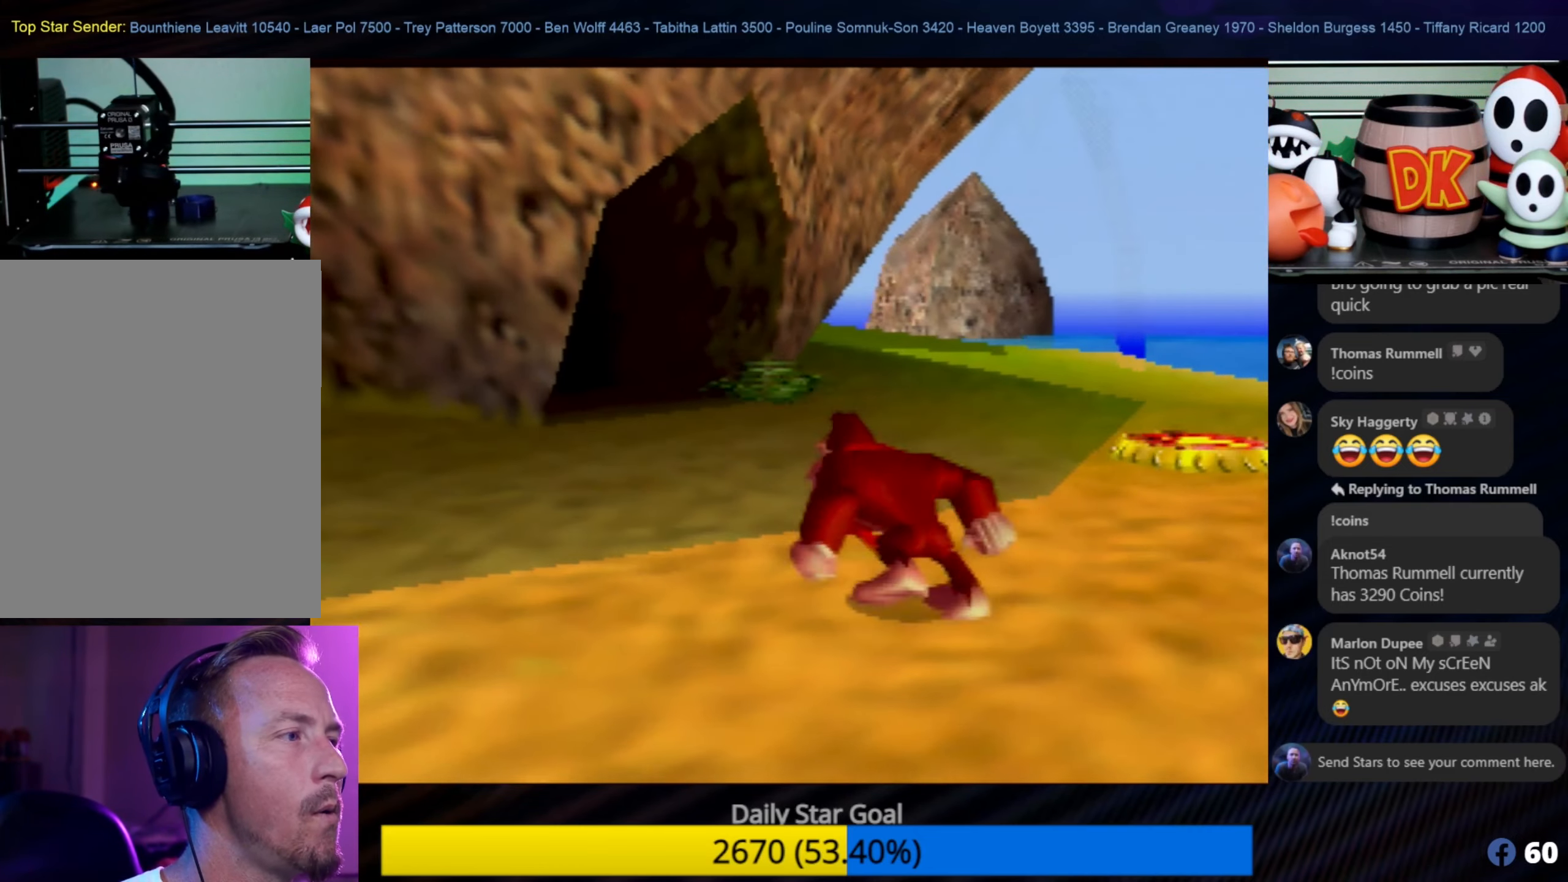
Gameplay with a controller (Nintendo layout); each line is a JSON object with the inputs held at the frame after it. "events" lists button and stick changes between this image and that frame as [ms after this image, input, new state], when the widget could be followed in between. Not read: L1 L3 R3.
{"buttons": [], "left_stick": "up-left", "events": []}
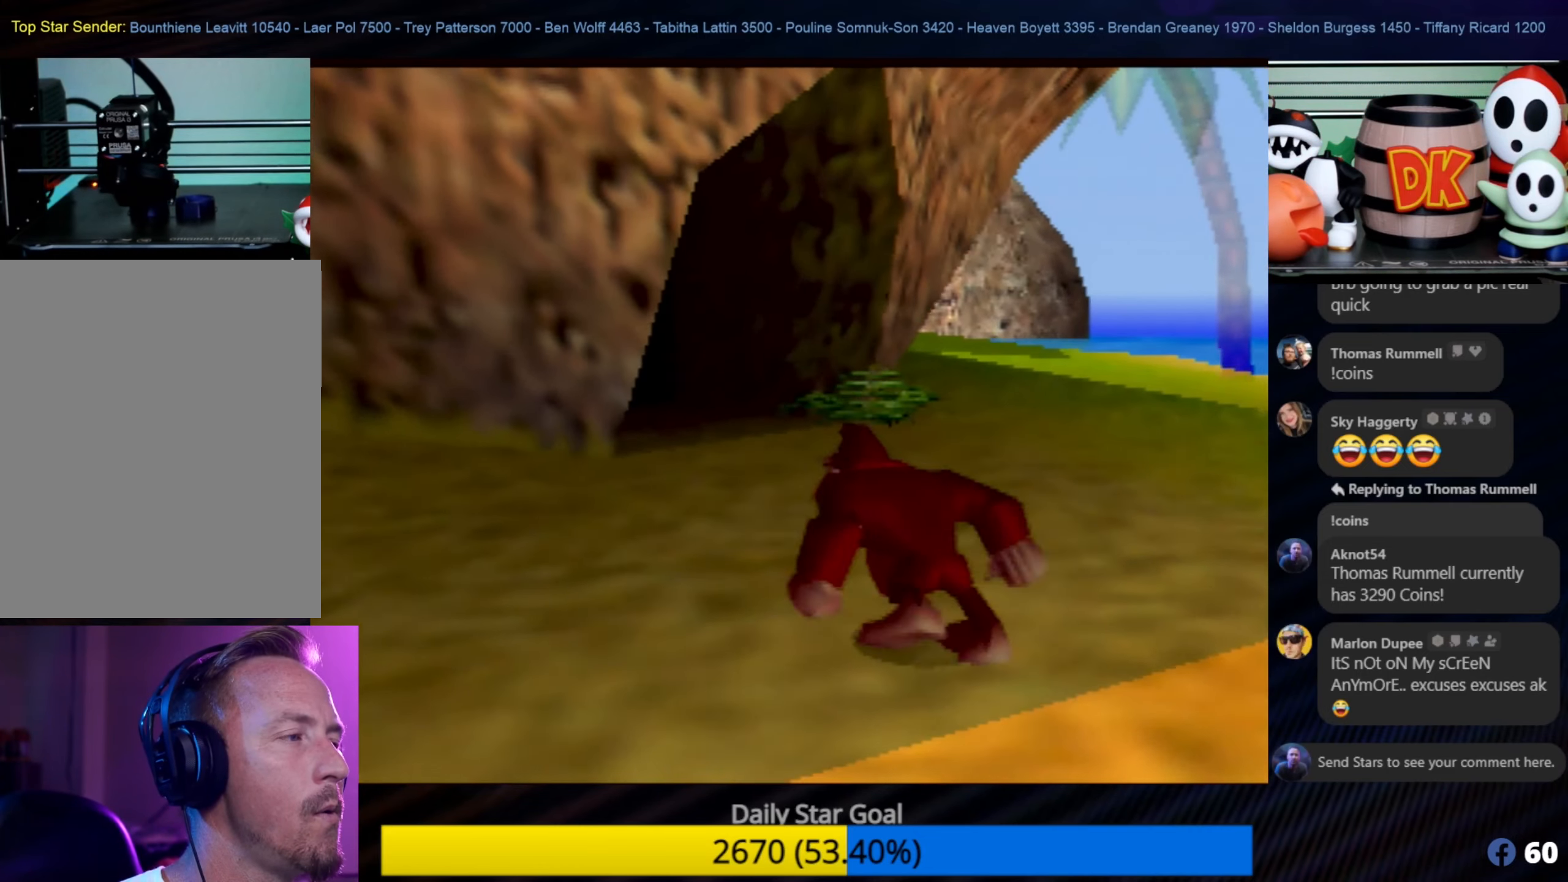
{"buttons": [], "left_stick": "up", "events": [[17, "left_stick", "up"]]}
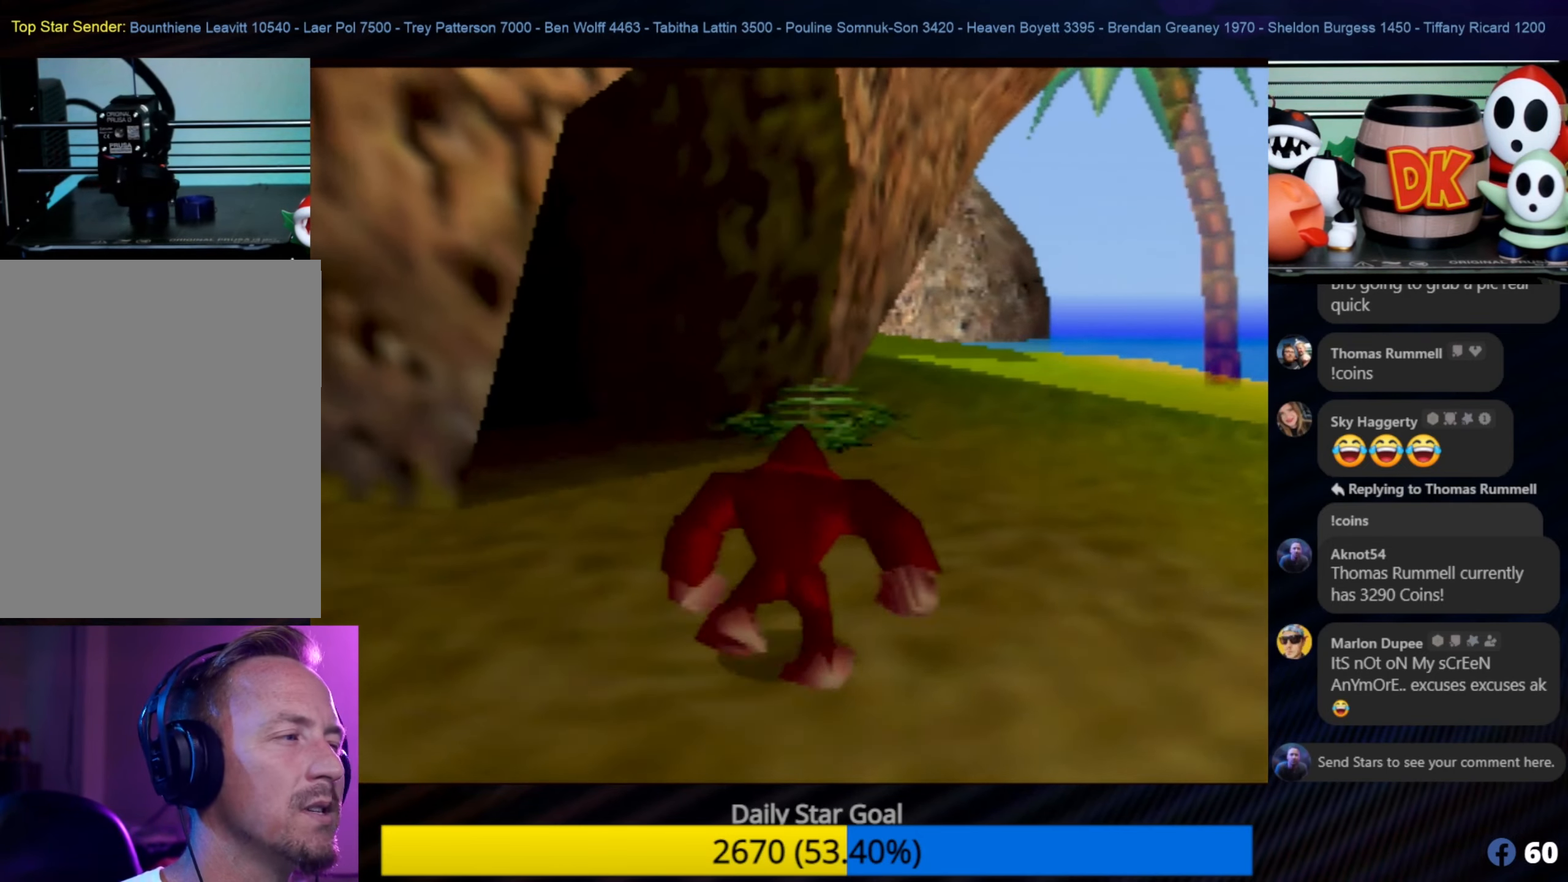
{"buttons": [], "left_stick": "up", "events": [[283, "C_RIGHT", "down"], [483, "C_RIGHT", "up"]]}
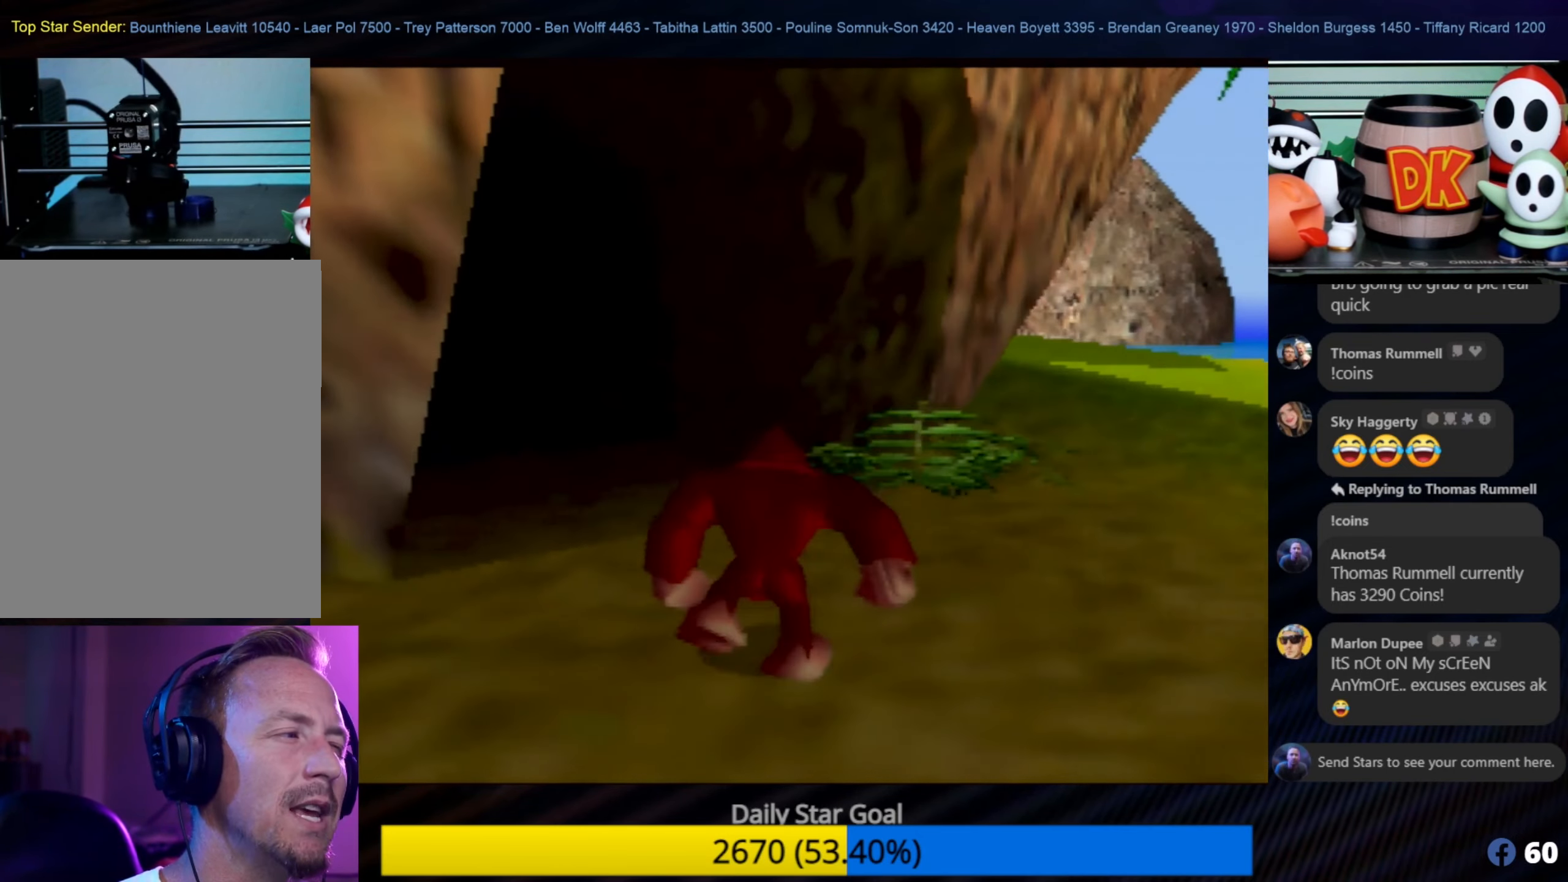
{"buttons": [], "left_stick": "up", "events": []}
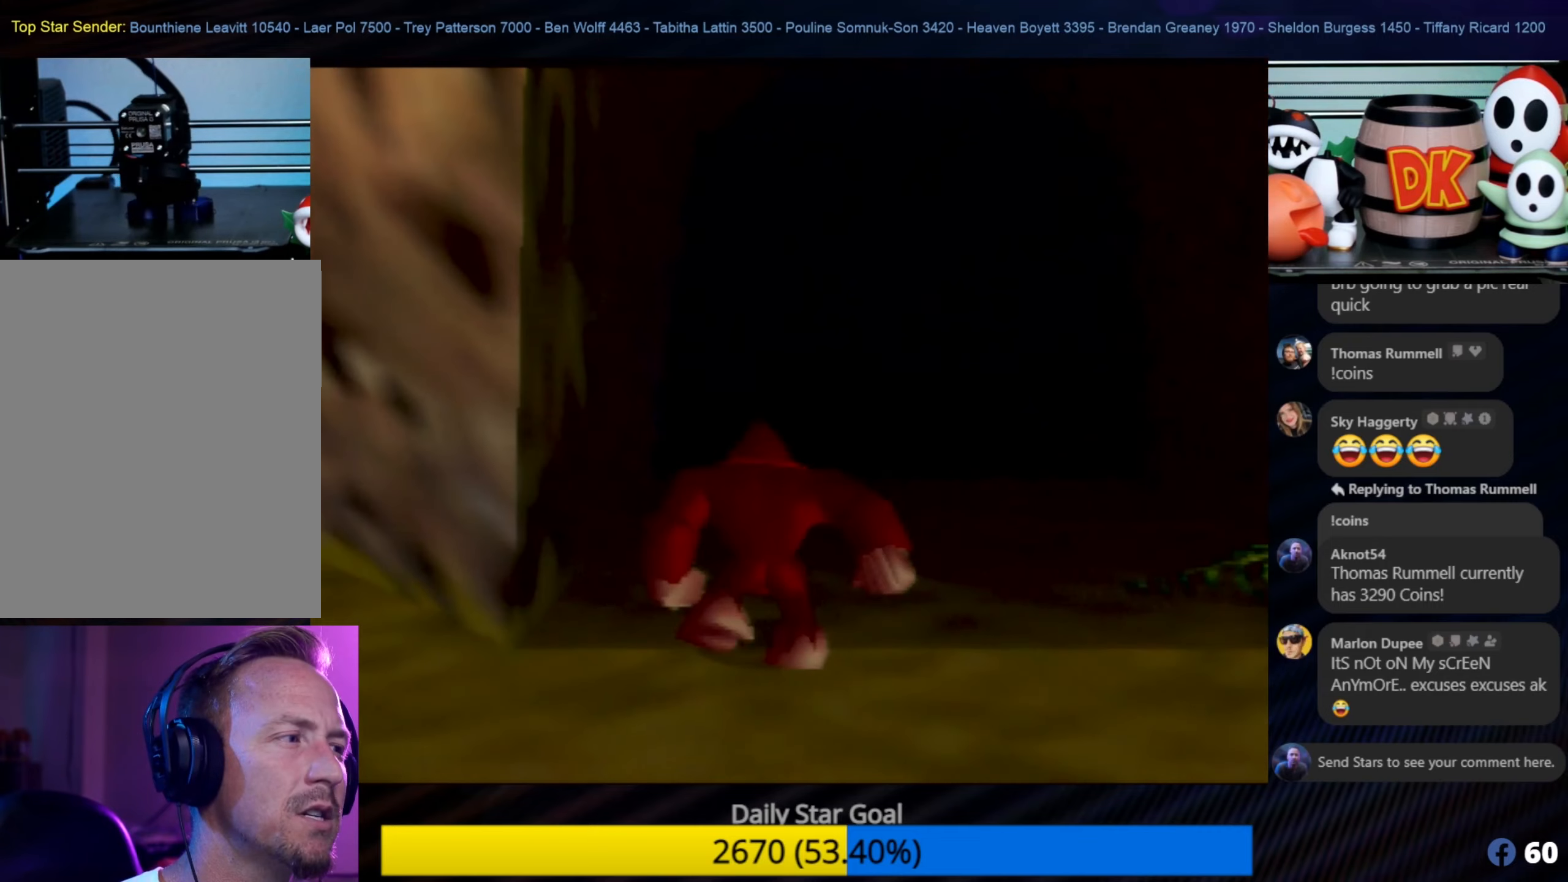
{"buttons": [], "left_stick": "up", "events": []}
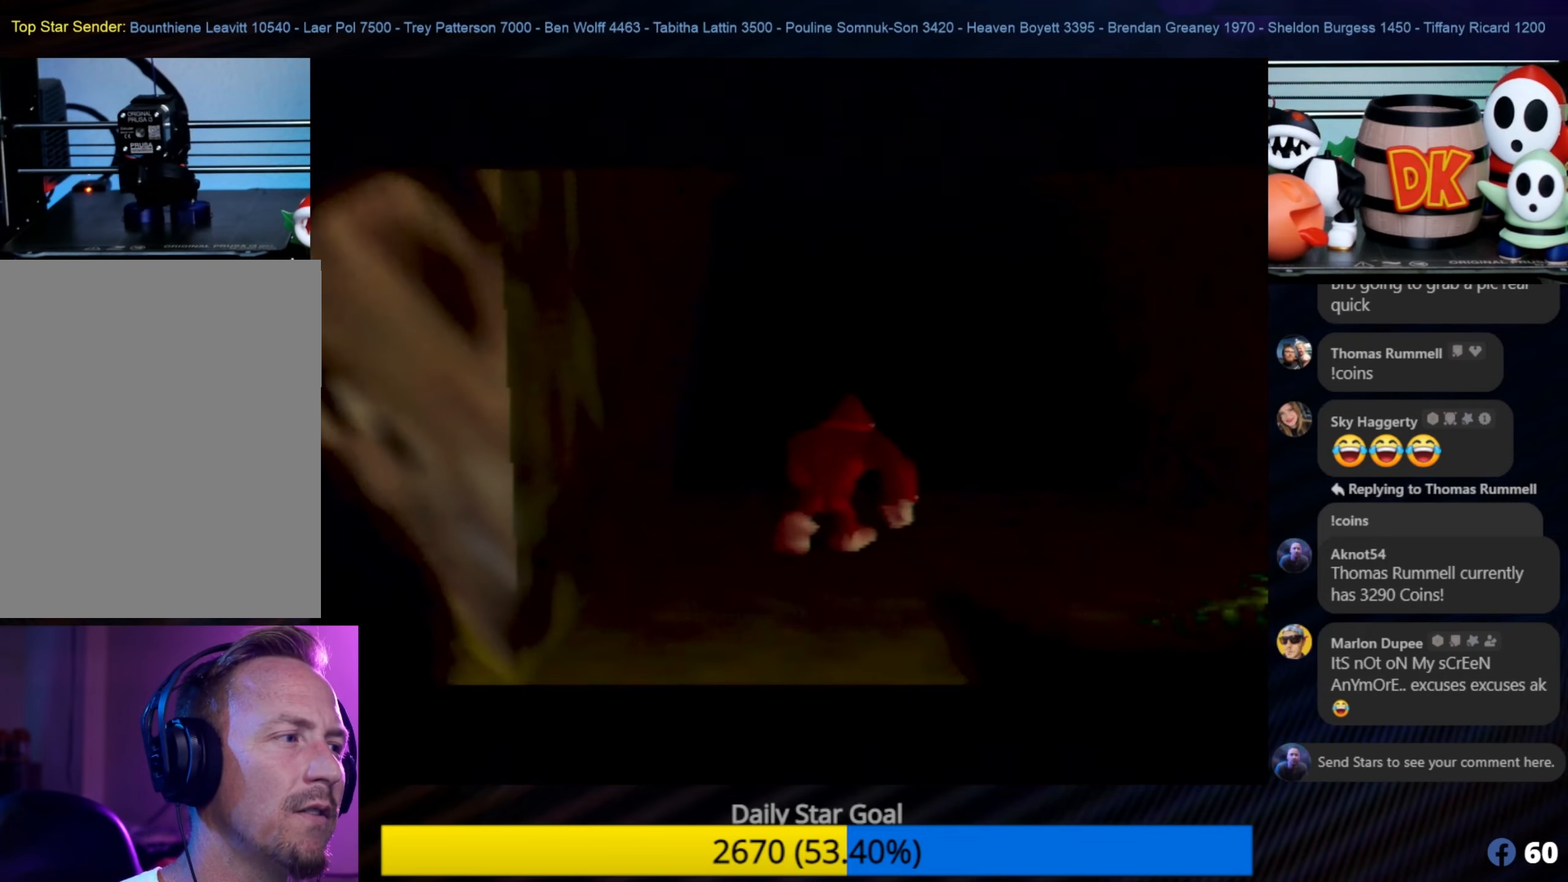
{"buttons": [], "left_stick": "center", "events": [[417, "left_stick", "center"]]}
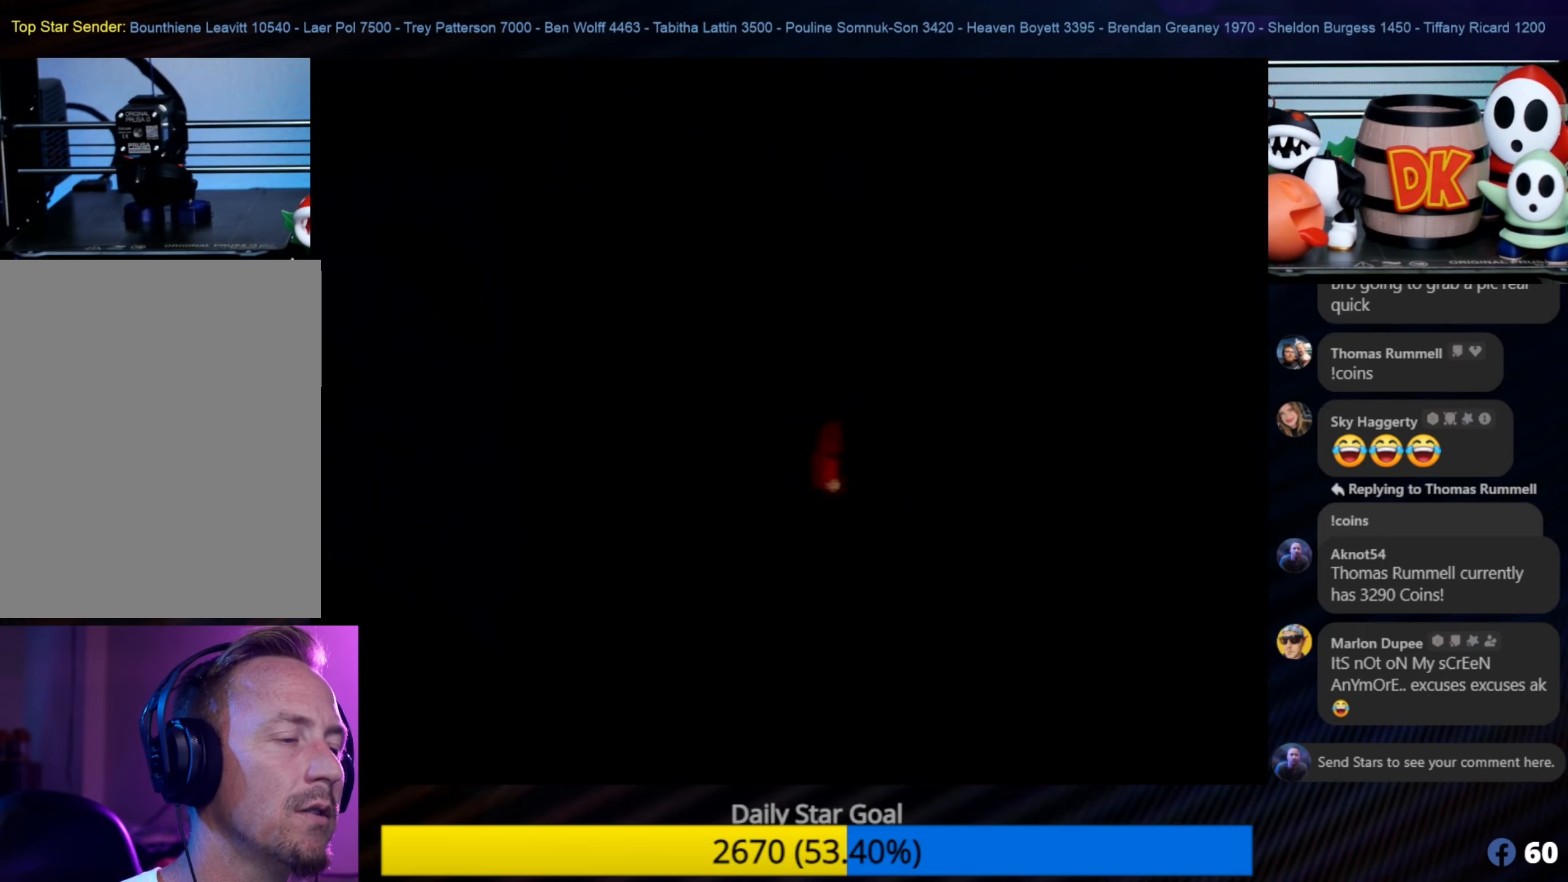
{"buttons": [], "left_stick": "center", "events": []}
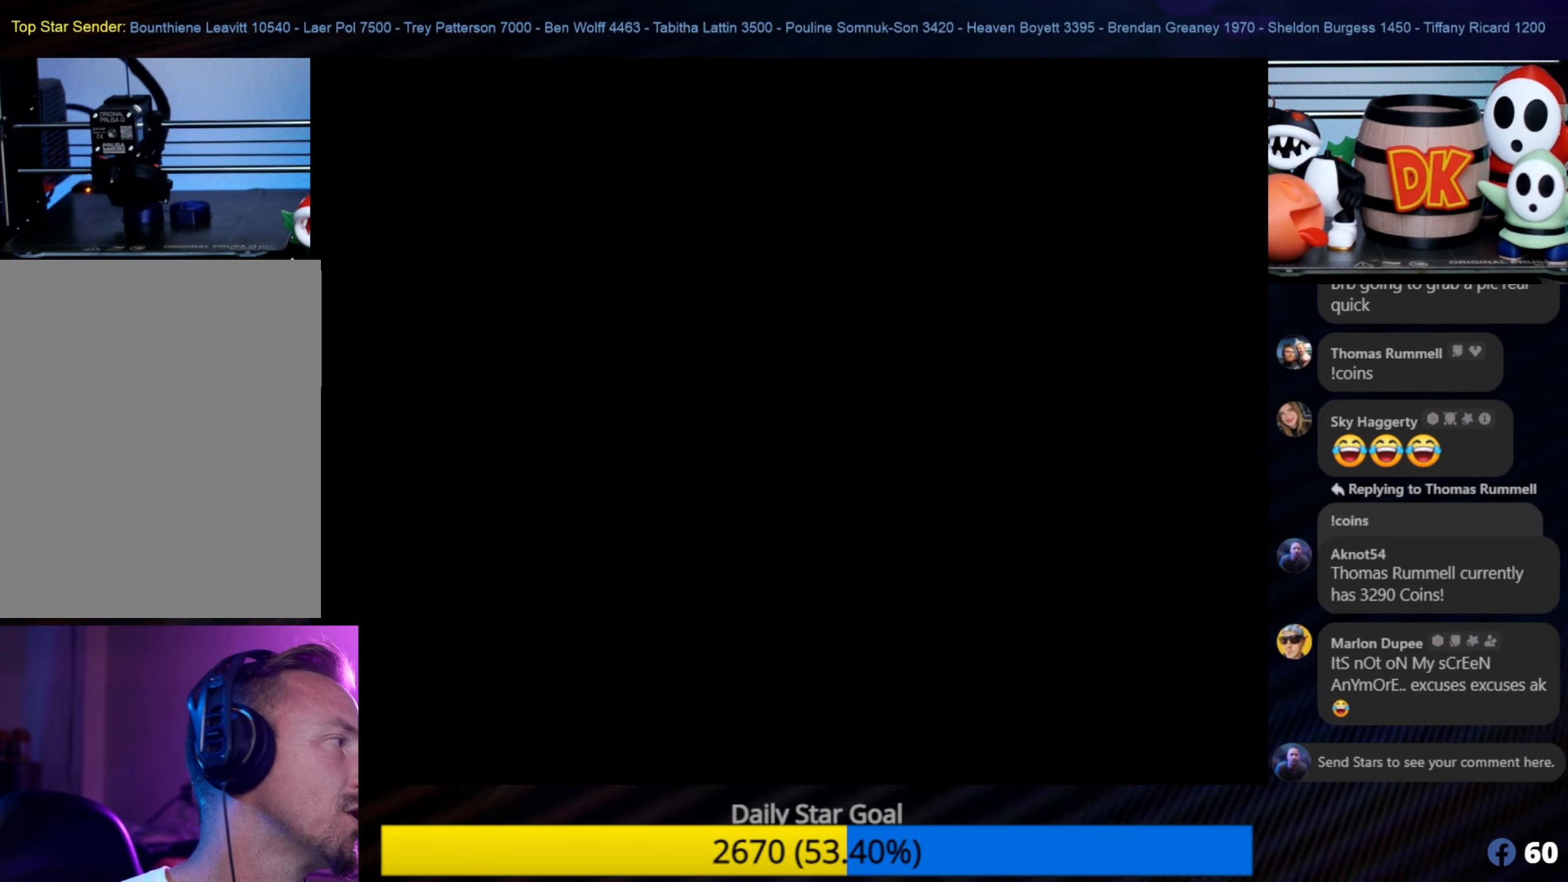
{"buttons": [], "left_stick": "center", "events": []}
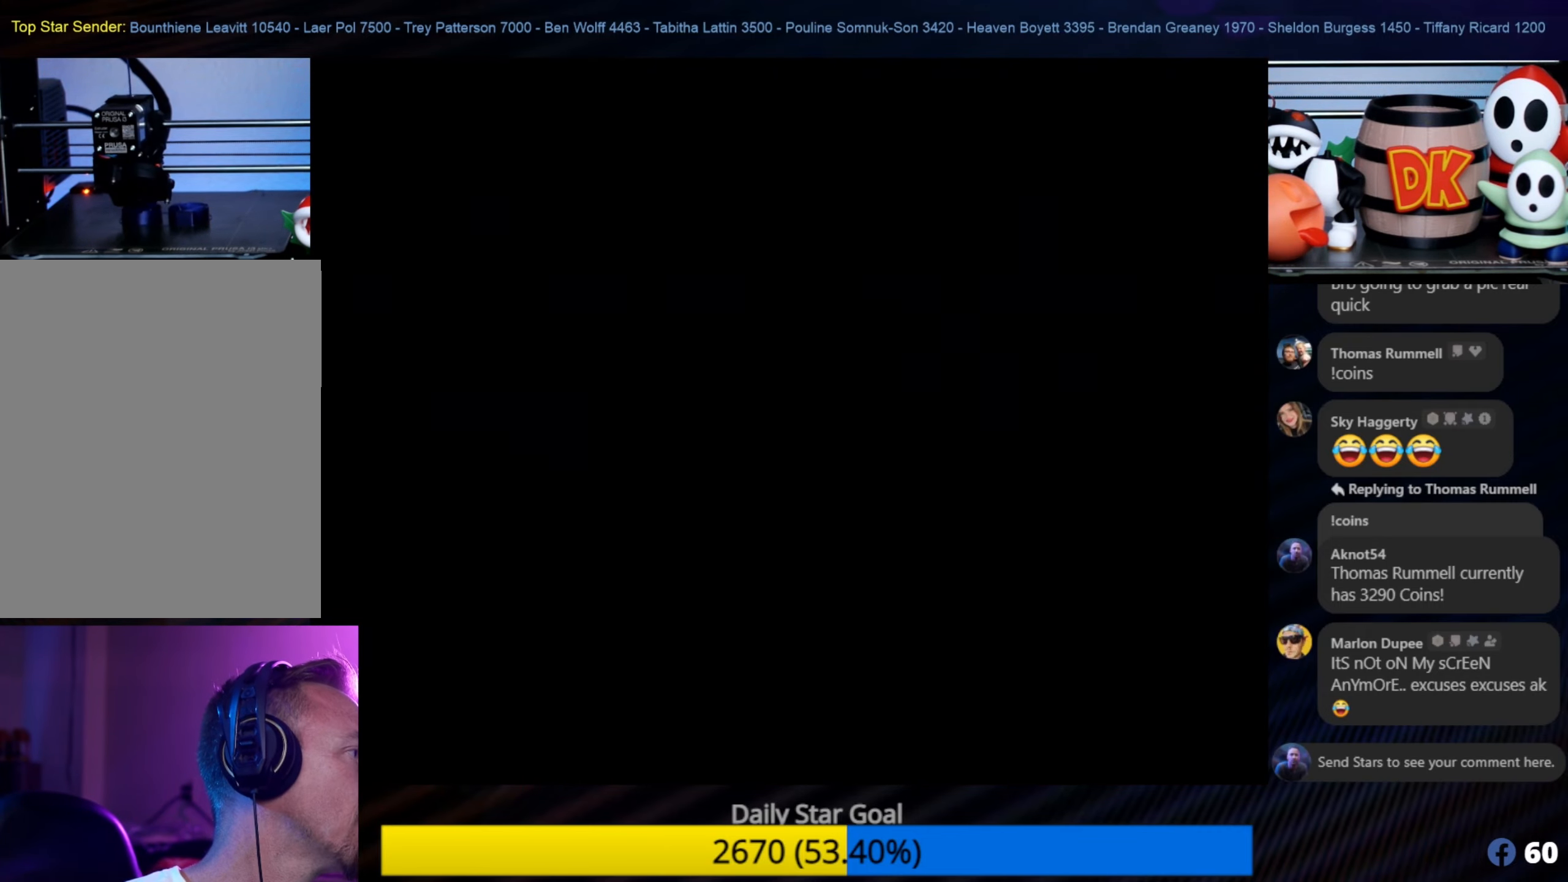
{"buttons": [], "left_stick": "center", "events": []}
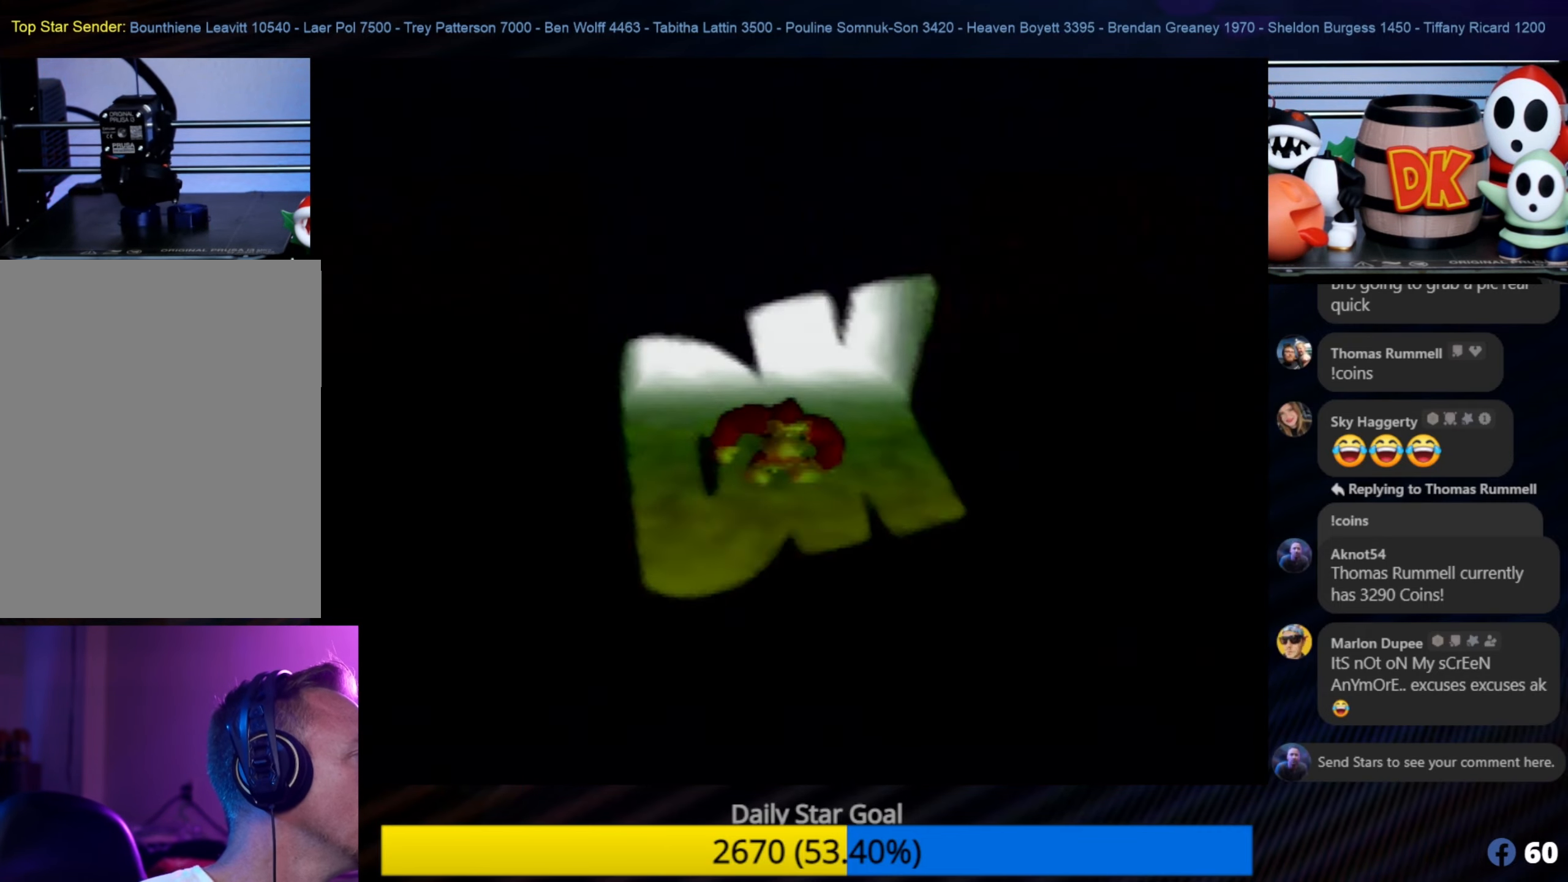
{"buttons": [], "left_stick": "center", "events": []}
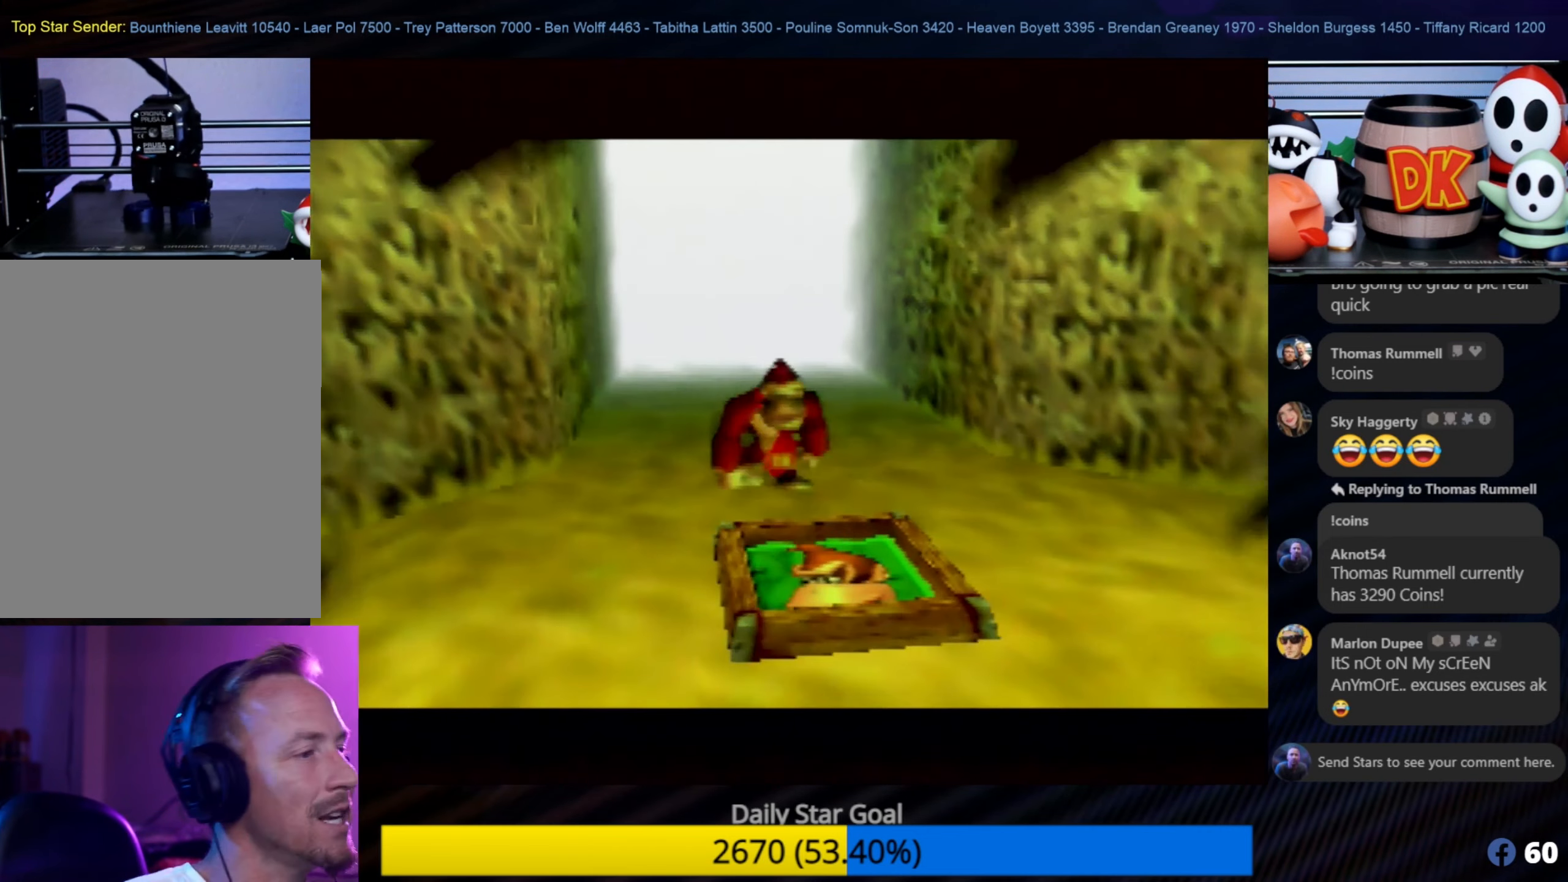
{"buttons": [], "left_stick": "center", "events": []}
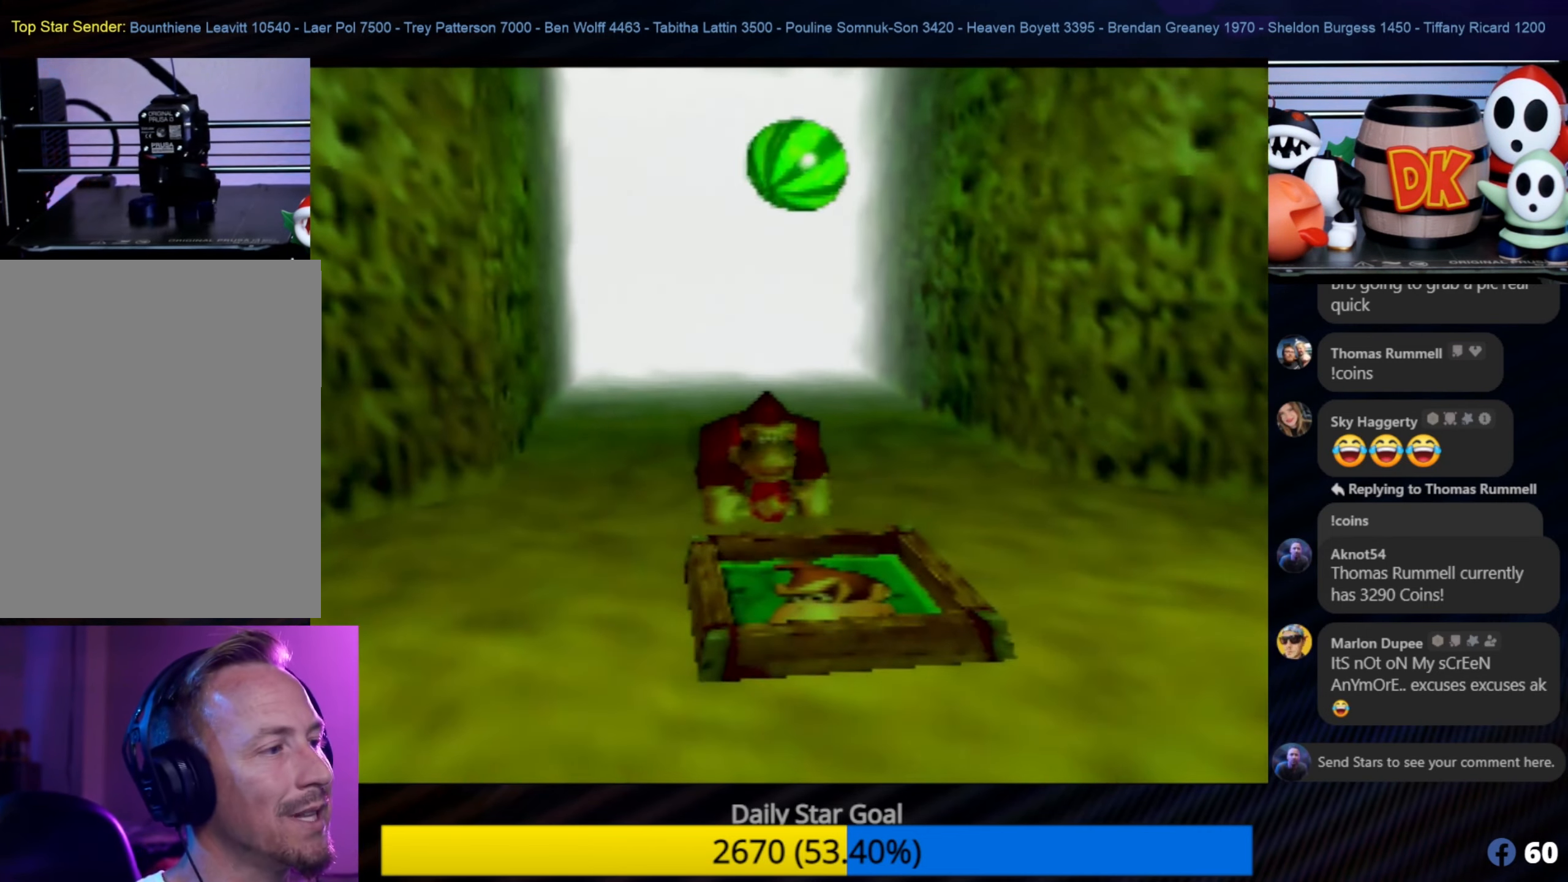
{"buttons": [], "left_stick": "down", "events": [[84, "left_stick", "down"]]}
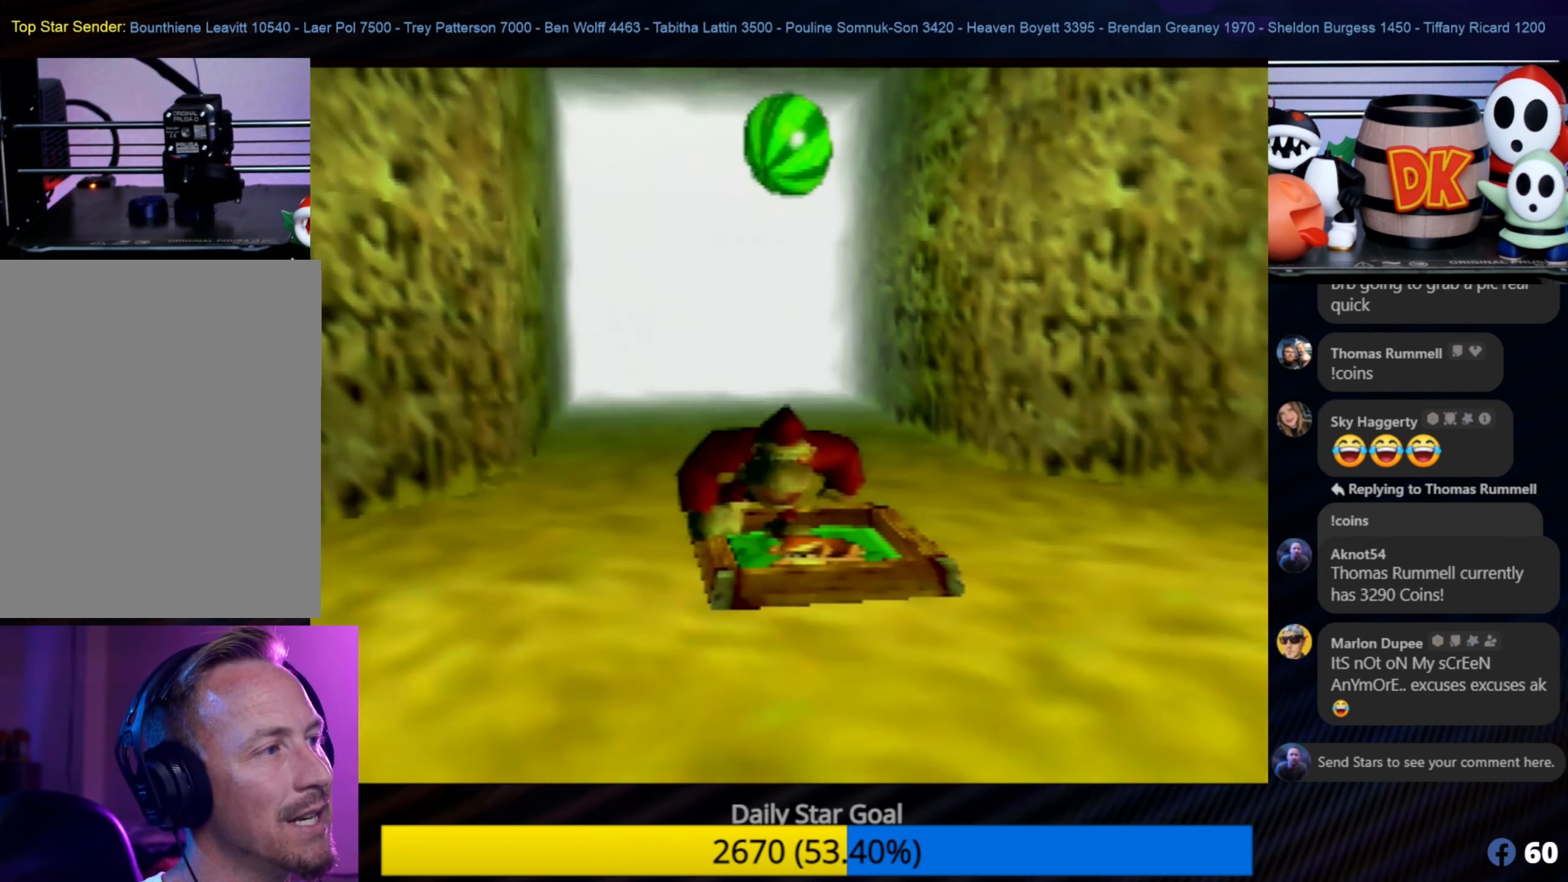
{"buttons": [], "left_stick": "center", "events": [[134, "left_stick", "center"]]}
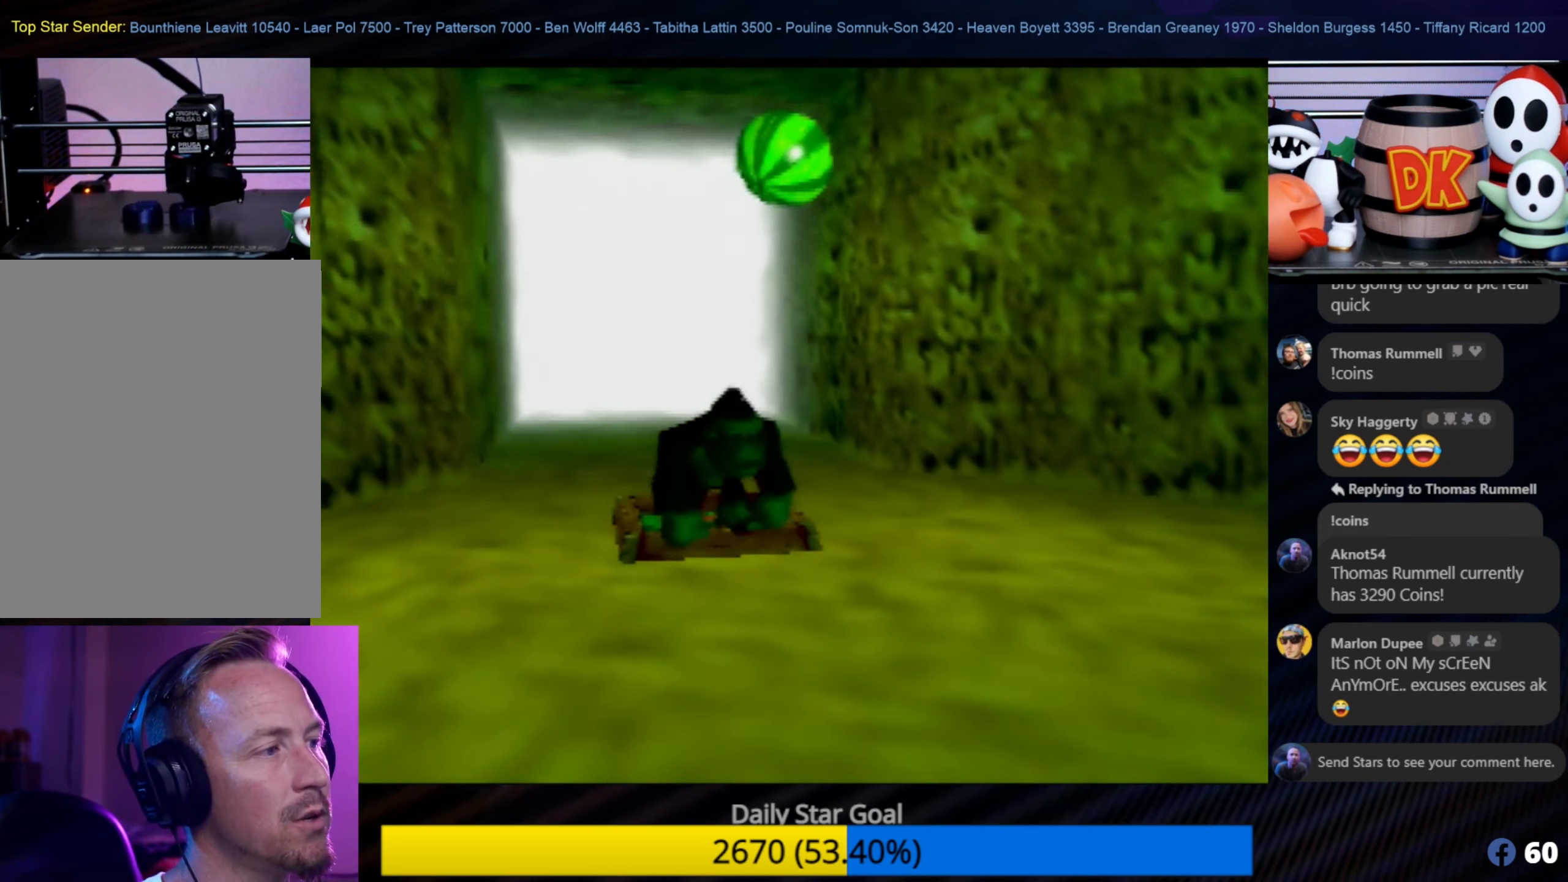
{"buttons": ["Z"], "left_stick": "center", "events": [[200, "A", "down"], [366, "A", "up"], [433, "Z", "down"]]}
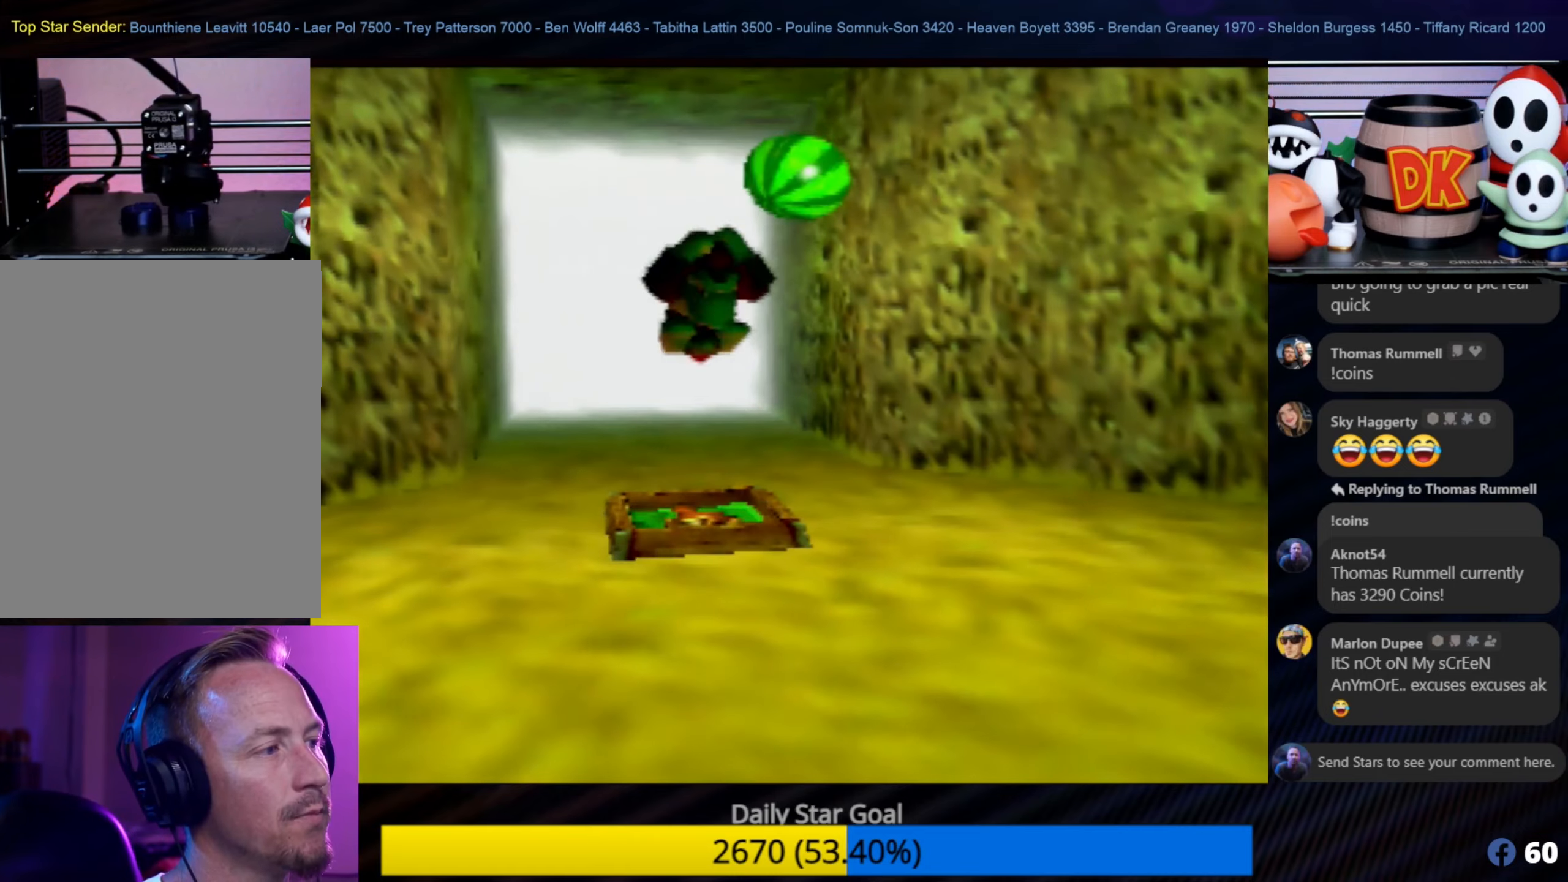
{"buttons": [], "left_stick": "center", "events": [[300, "Z", "up"]]}
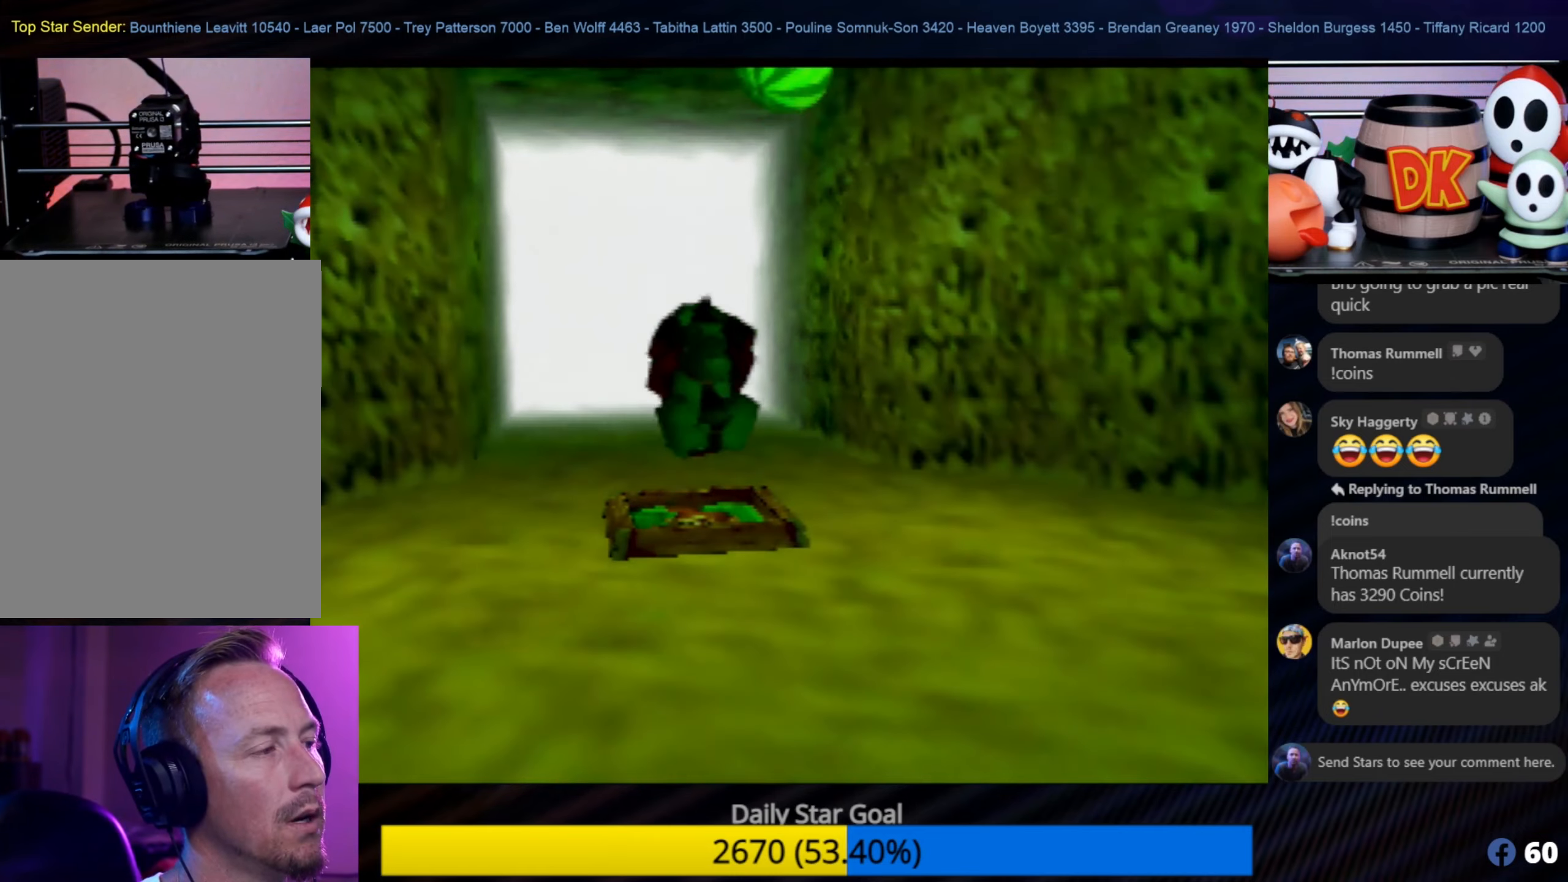
{"buttons": [], "left_stick": "center", "events": []}
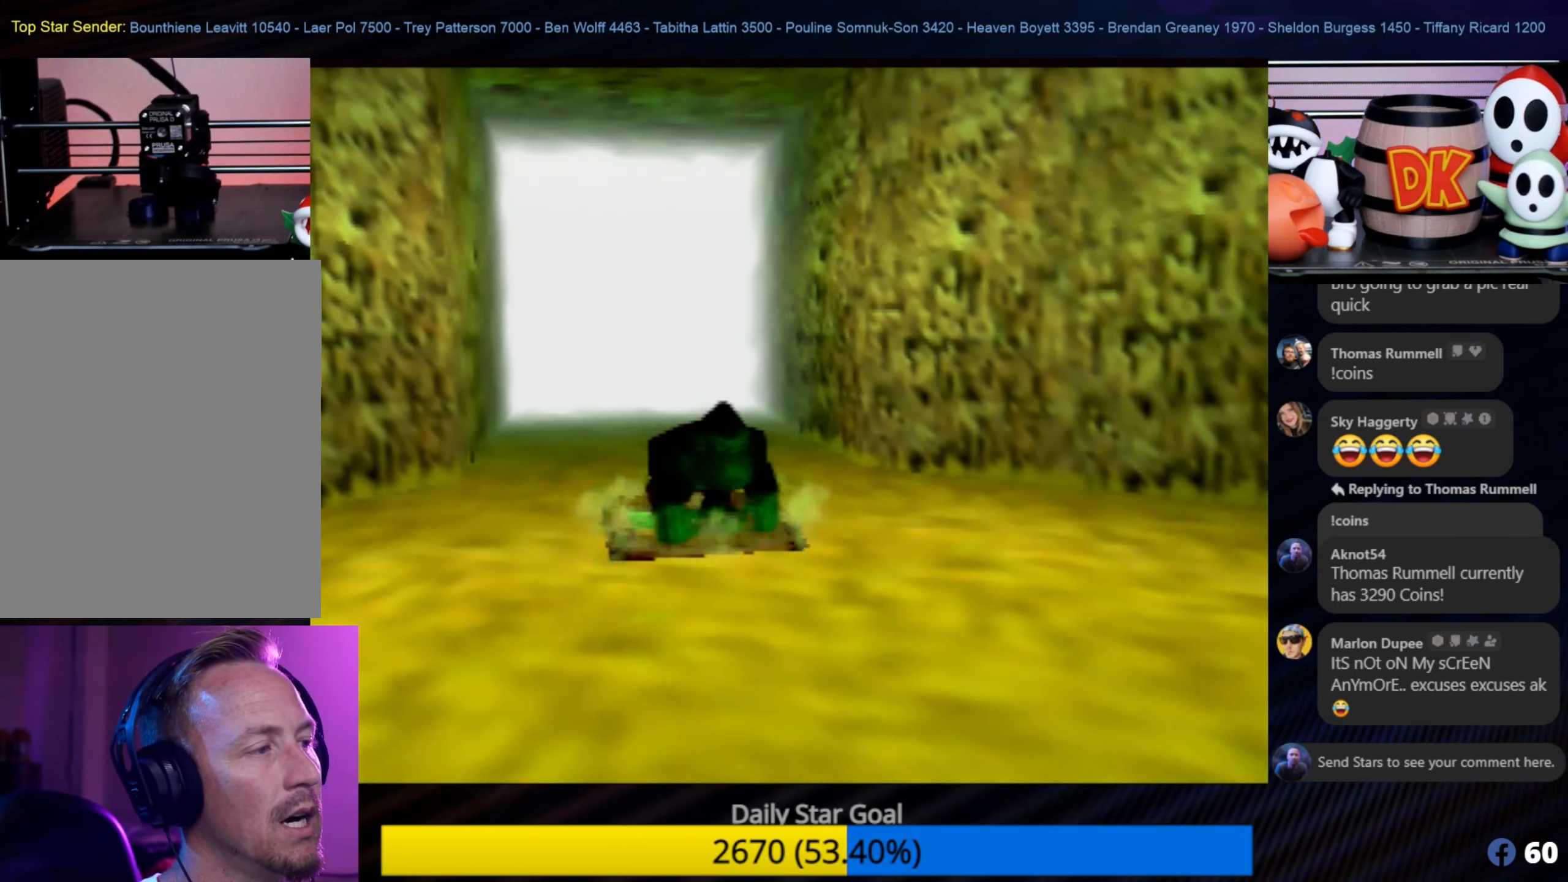
{"buttons": [], "left_stick": "center", "events": []}
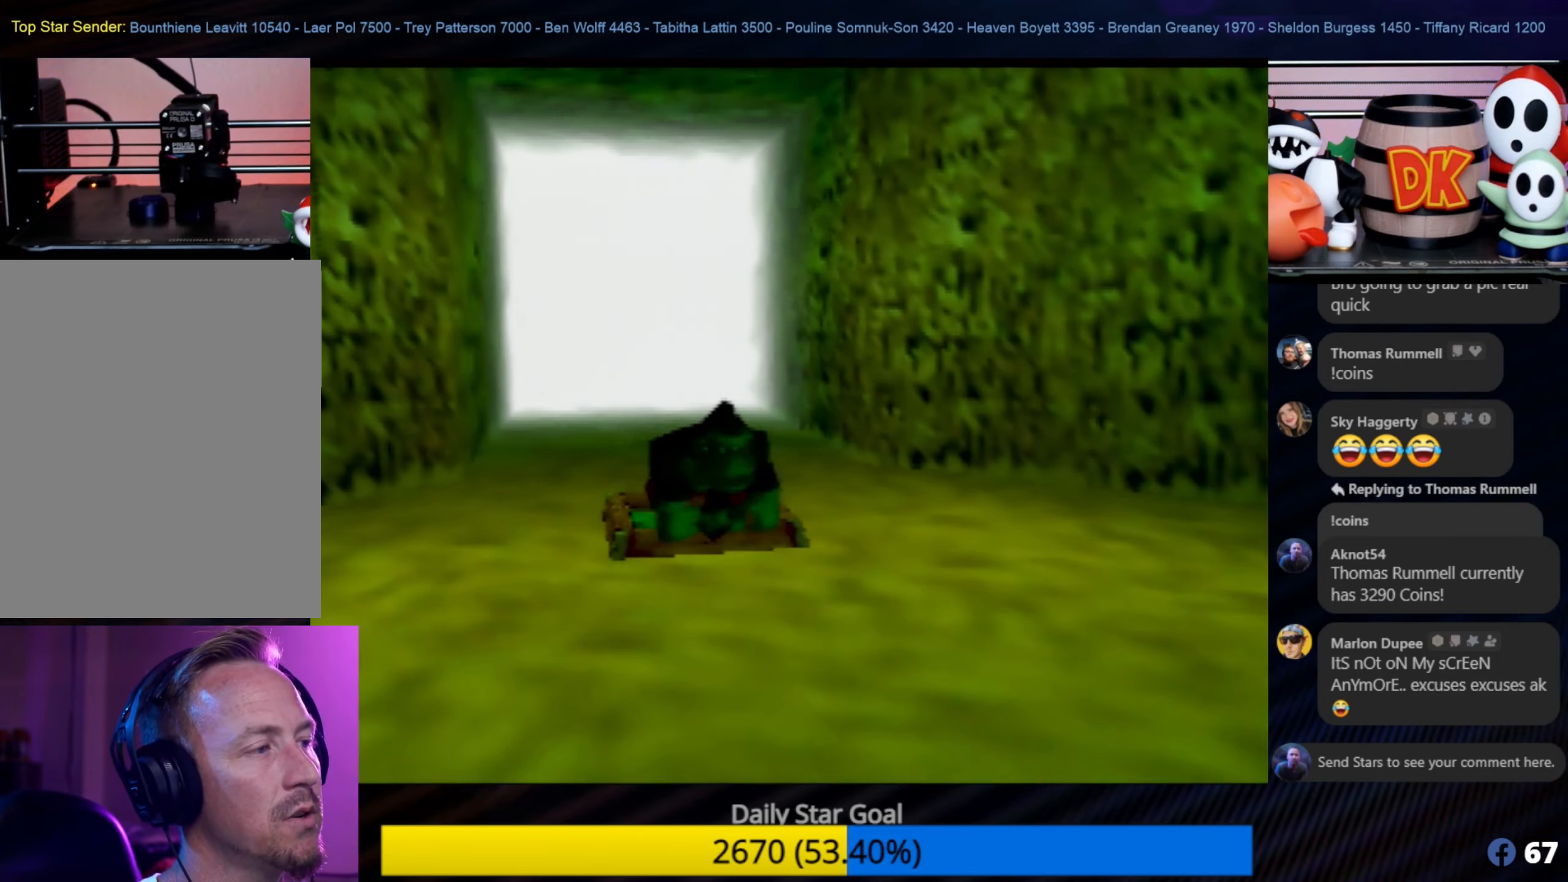
{"buttons": ["C_LEFT"], "left_stick": "down-right", "events": [[33, "left_stick", "down-right"], [166, "C_LEFT", "down"], [366, "C_LEFT", "up"], [433, "C_LEFT", "down"]]}
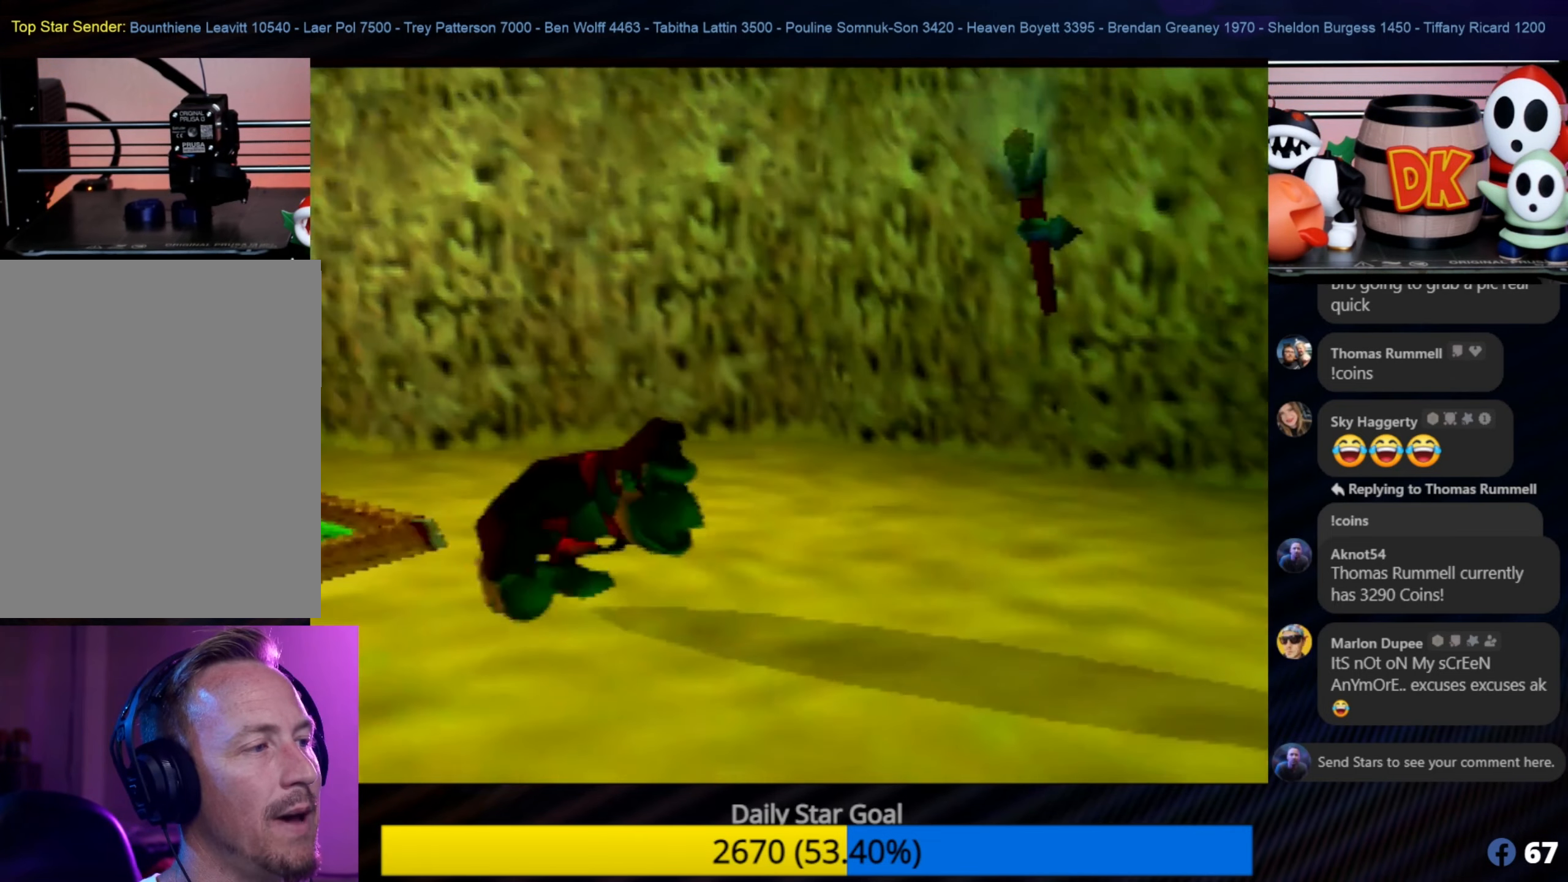
{"buttons": [], "left_stick": "center", "events": [[66, "C_LEFT", "up"], [150, "C_LEFT", "down"], [233, "left_stick", "right"], [283, "C_LEFT", "up"], [350, "C_LEFT", "down"], [466, "C_LEFT", "up"], [466, "left_stick", "center"]]}
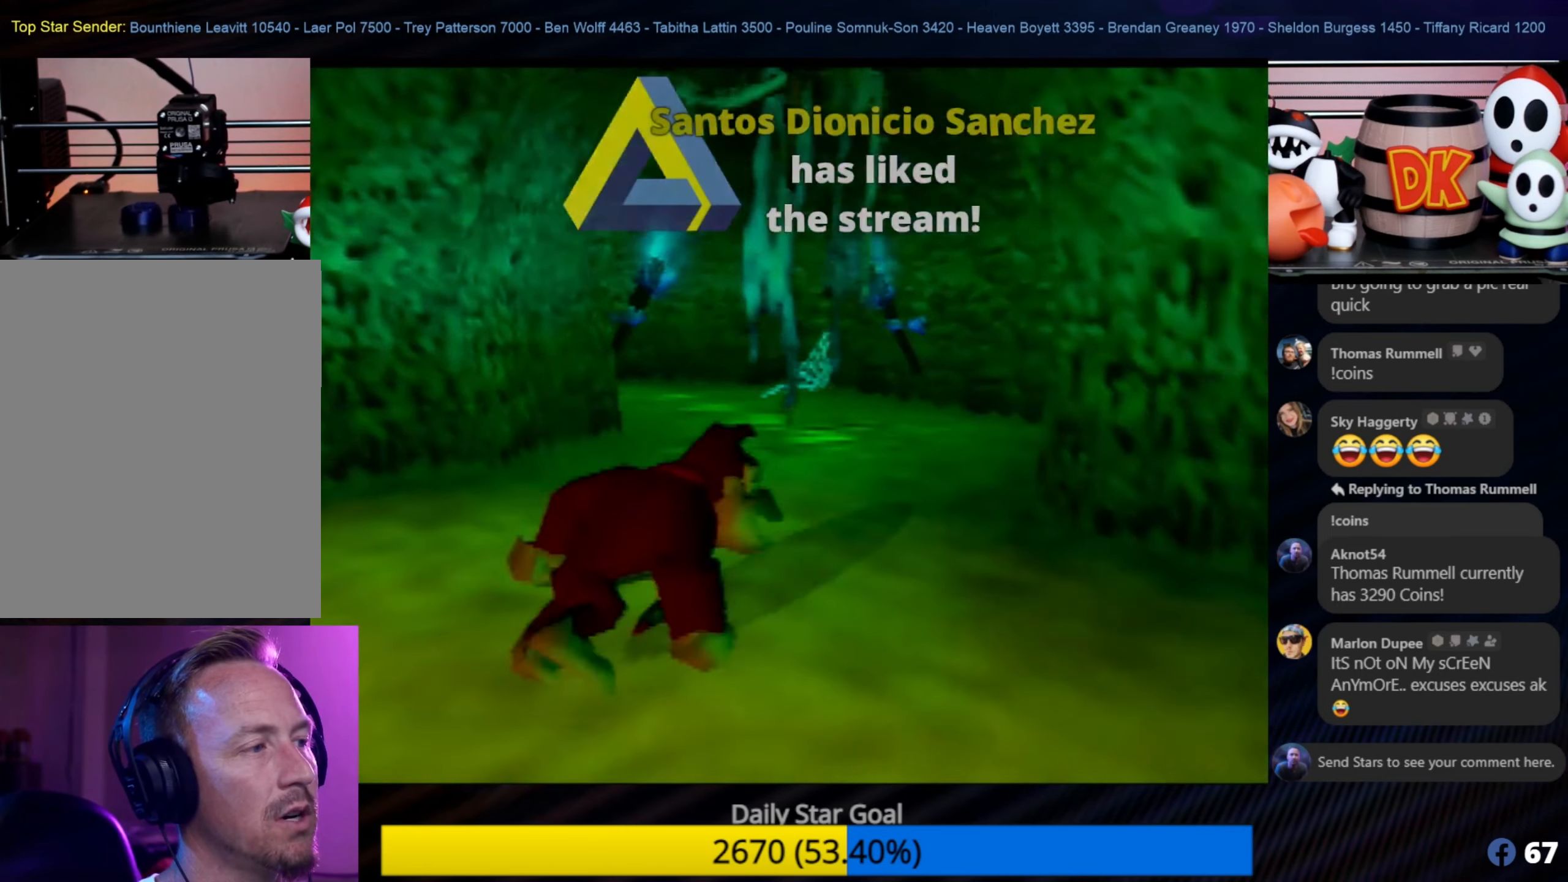
{"buttons": [], "left_stick": "center", "events": [[116, "C_LEFT", "down"], [200, "C_LEFT", "up"]]}
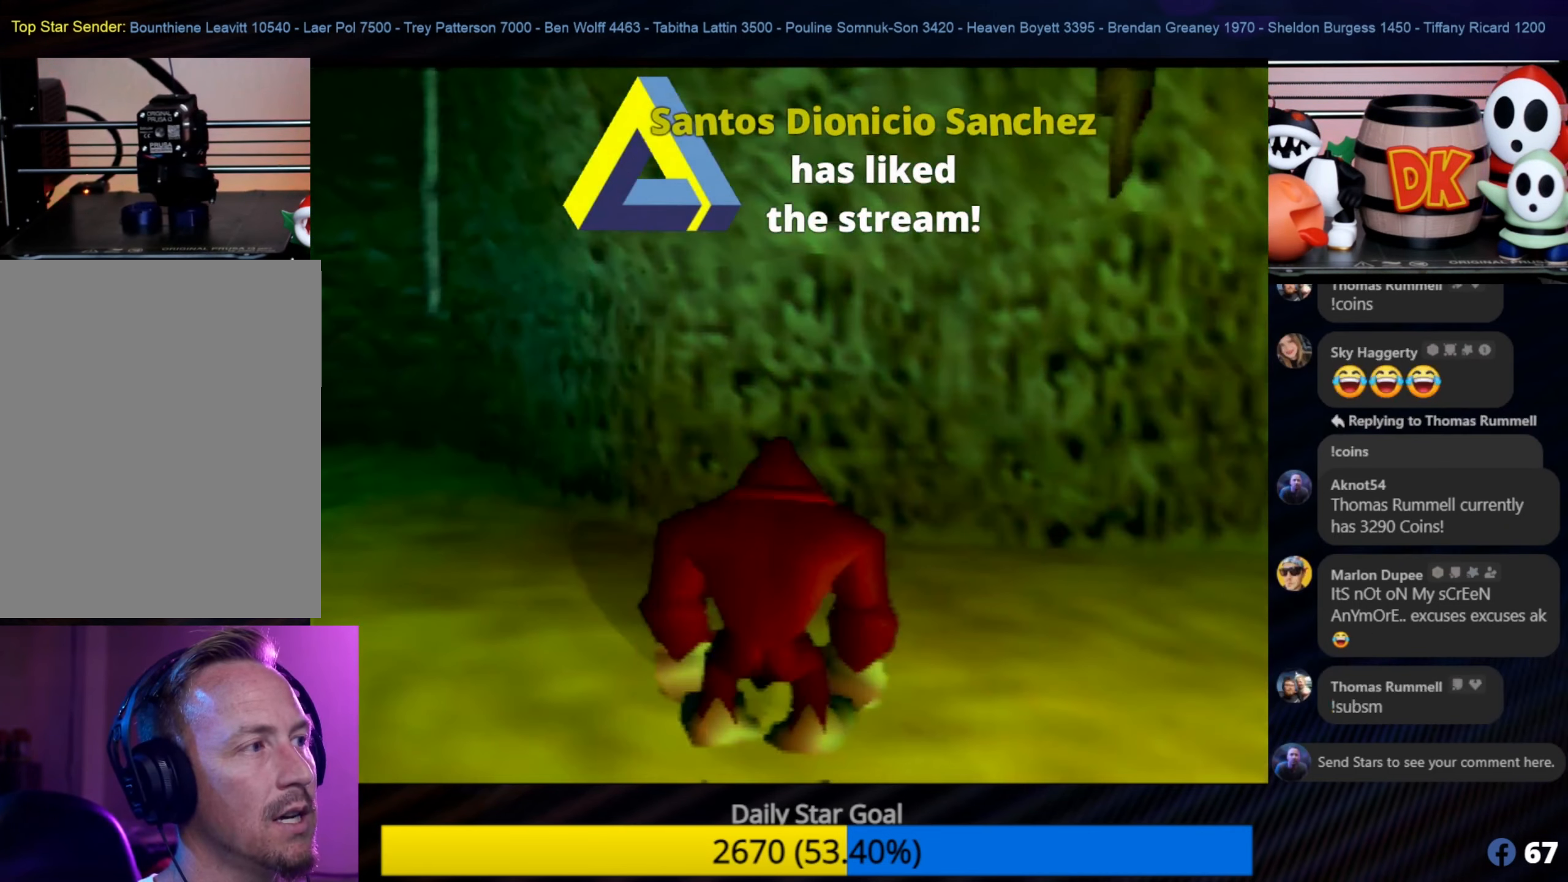
{"buttons": [], "left_stick": "up-left", "events": [[33, "left_stick", "up"], [266, "left_stick", "up-left"]]}
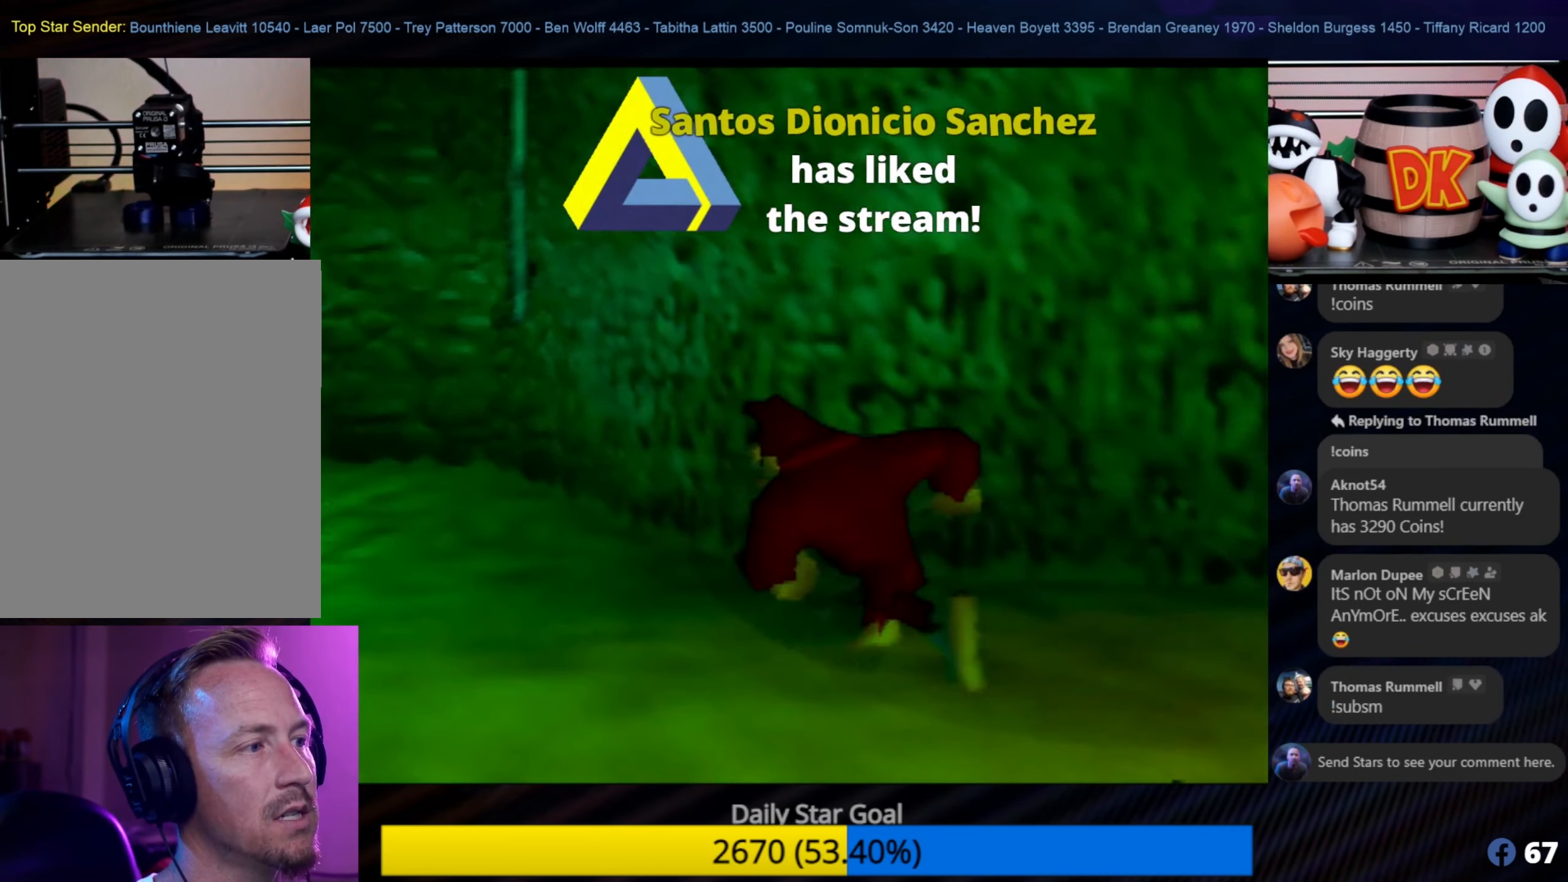
{"buttons": [], "left_stick": "up", "events": [[150, "C_RIGHT", "down"], [300, "C_RIGHT", "up"], [400, "C_RIGHT", "down"], [400, "left_stick", "up"], [483, "C_RIGHT", "up"]]}
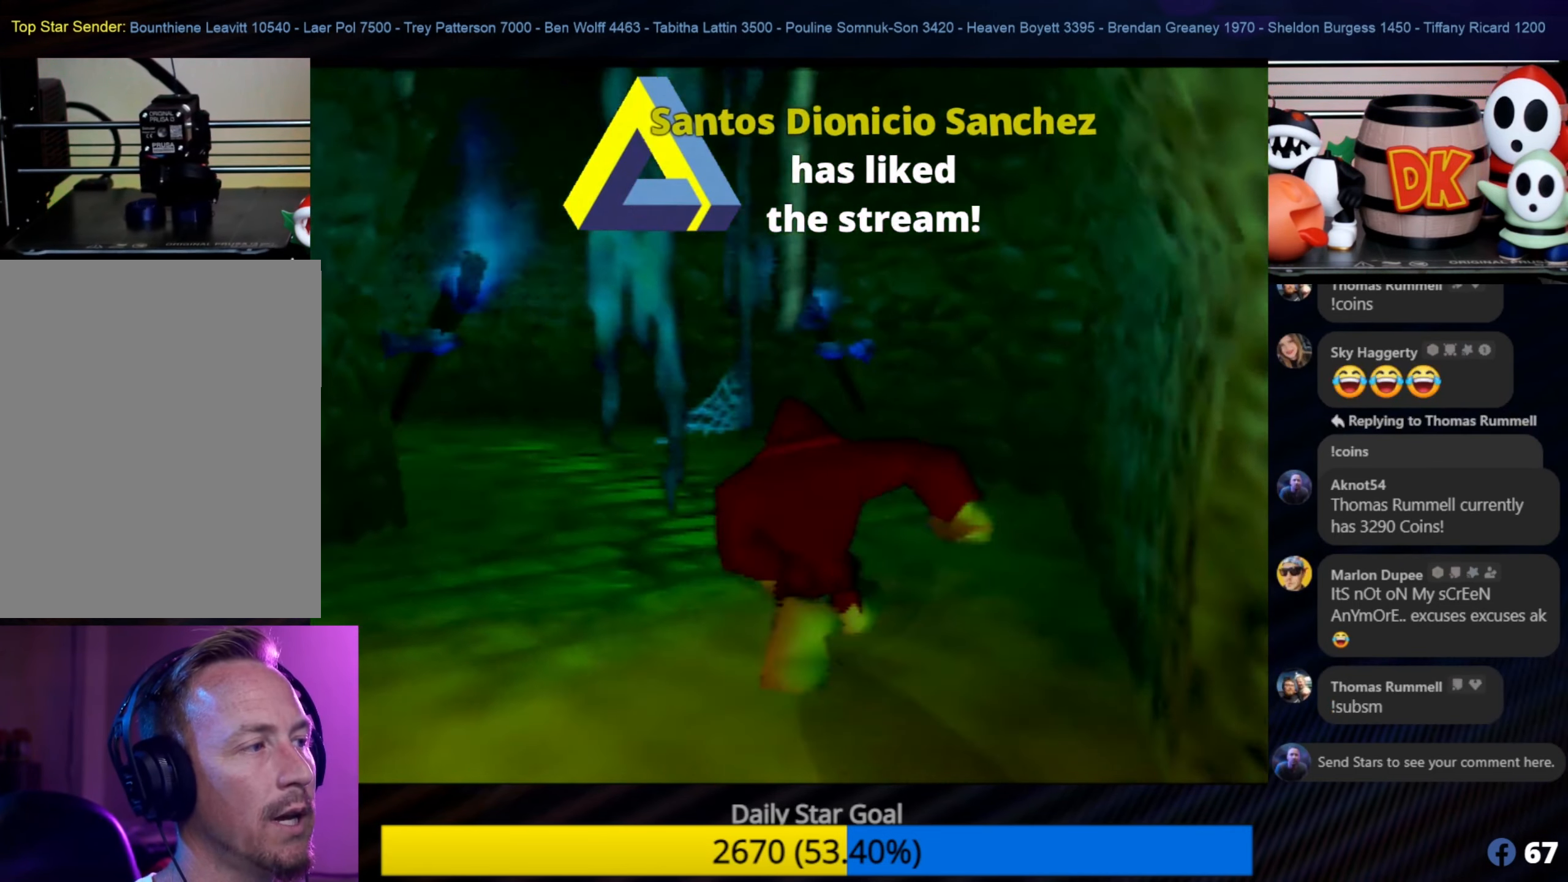
{"buttons": [], "left_stick": "up", "events": []}
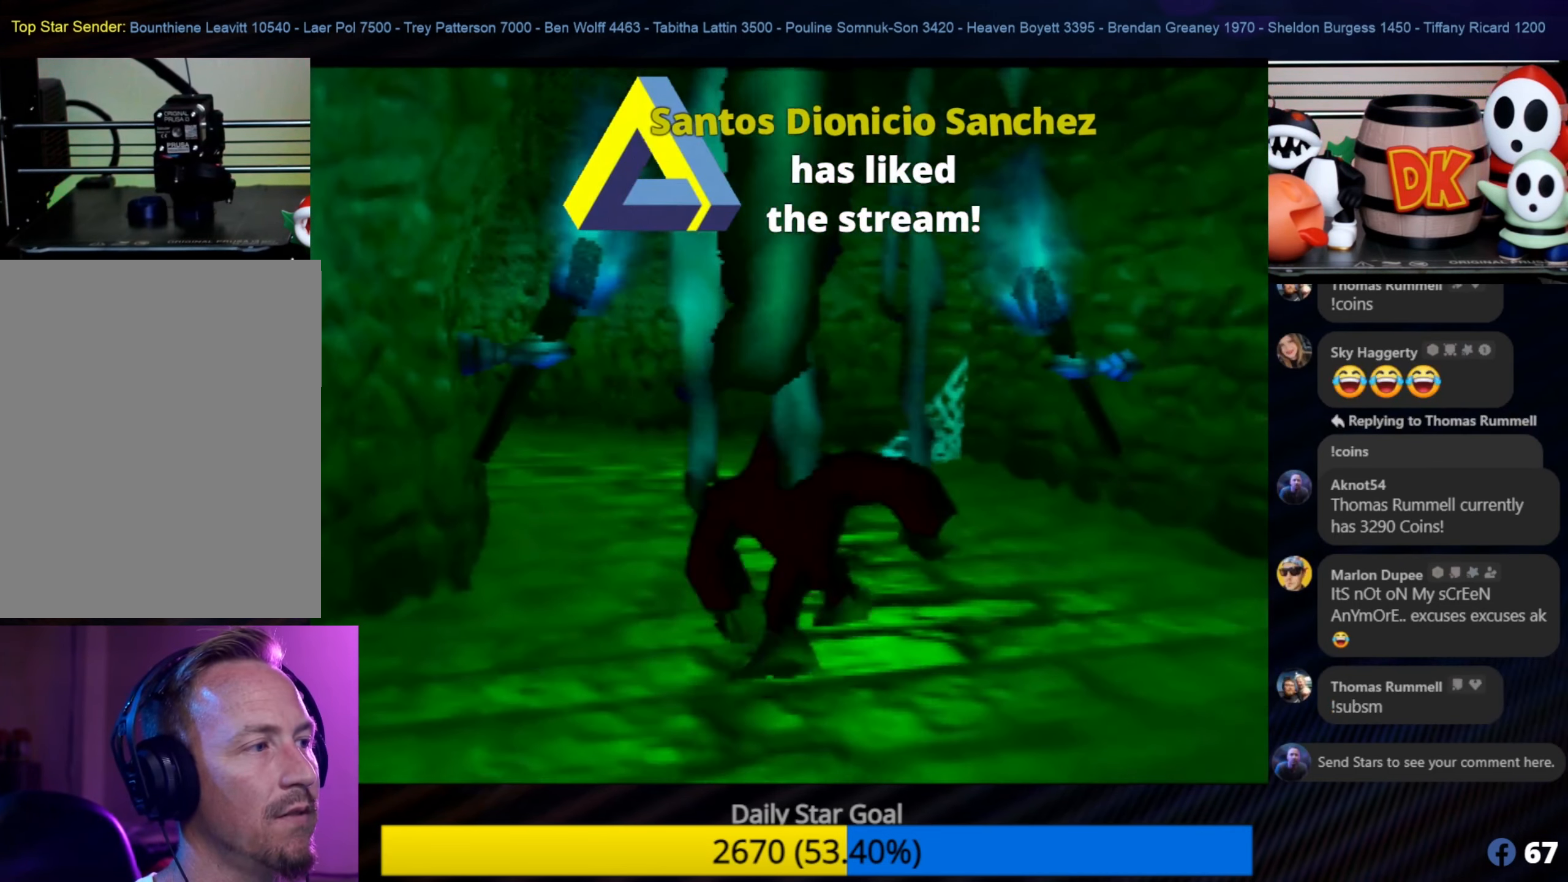
{"buttons": [], "left_stick": "up", "events": []}
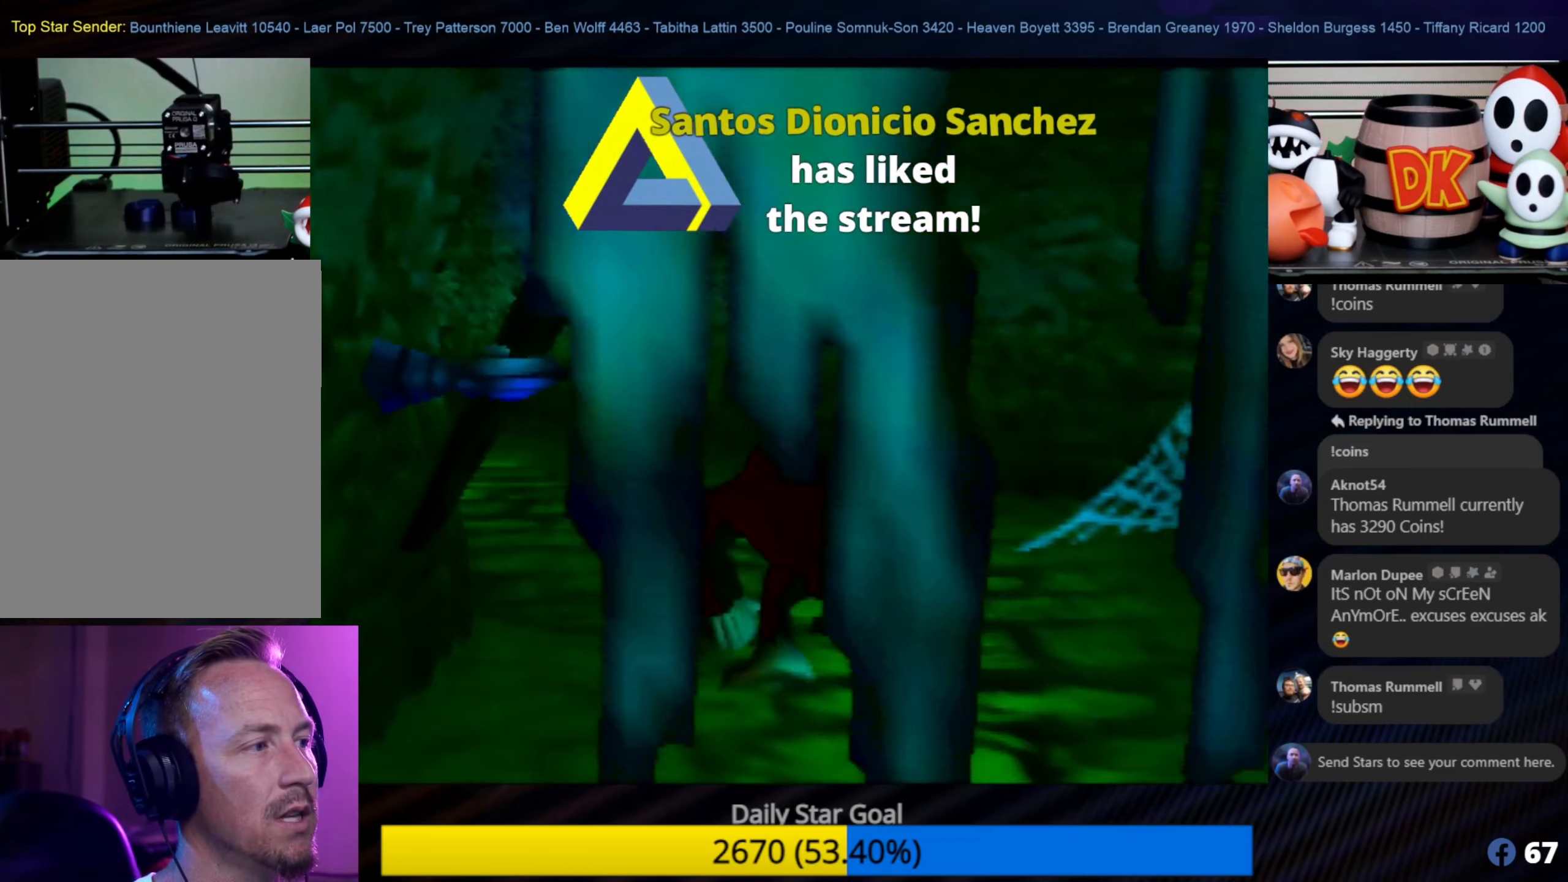
{"buttons": [], "left_stick": "up", "events": [[117, "C_RIGHT", "down"], [317, "C_RIGHT", "up"], [400, "C_RIGHT", "down"], [483, "C_RIGHT", "up"]]}
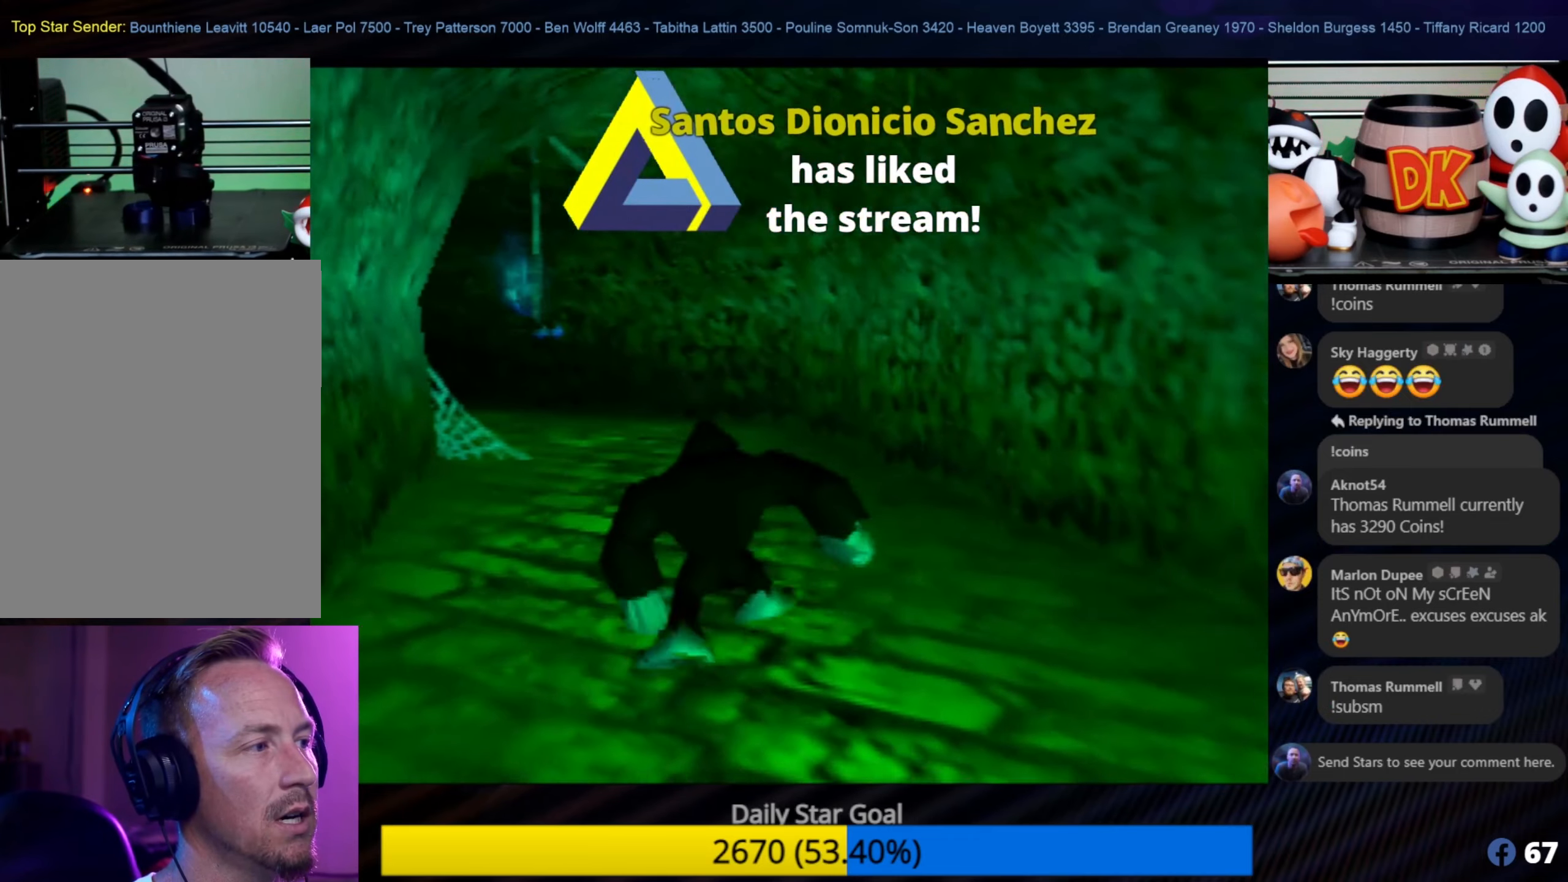
{"buttons": [], "left_stick": "up-right", "events": [[50, "C_RIGHT", "down"], [167, "C_RIGHT", "up"], [433, "left_stick", "up-right"]]}
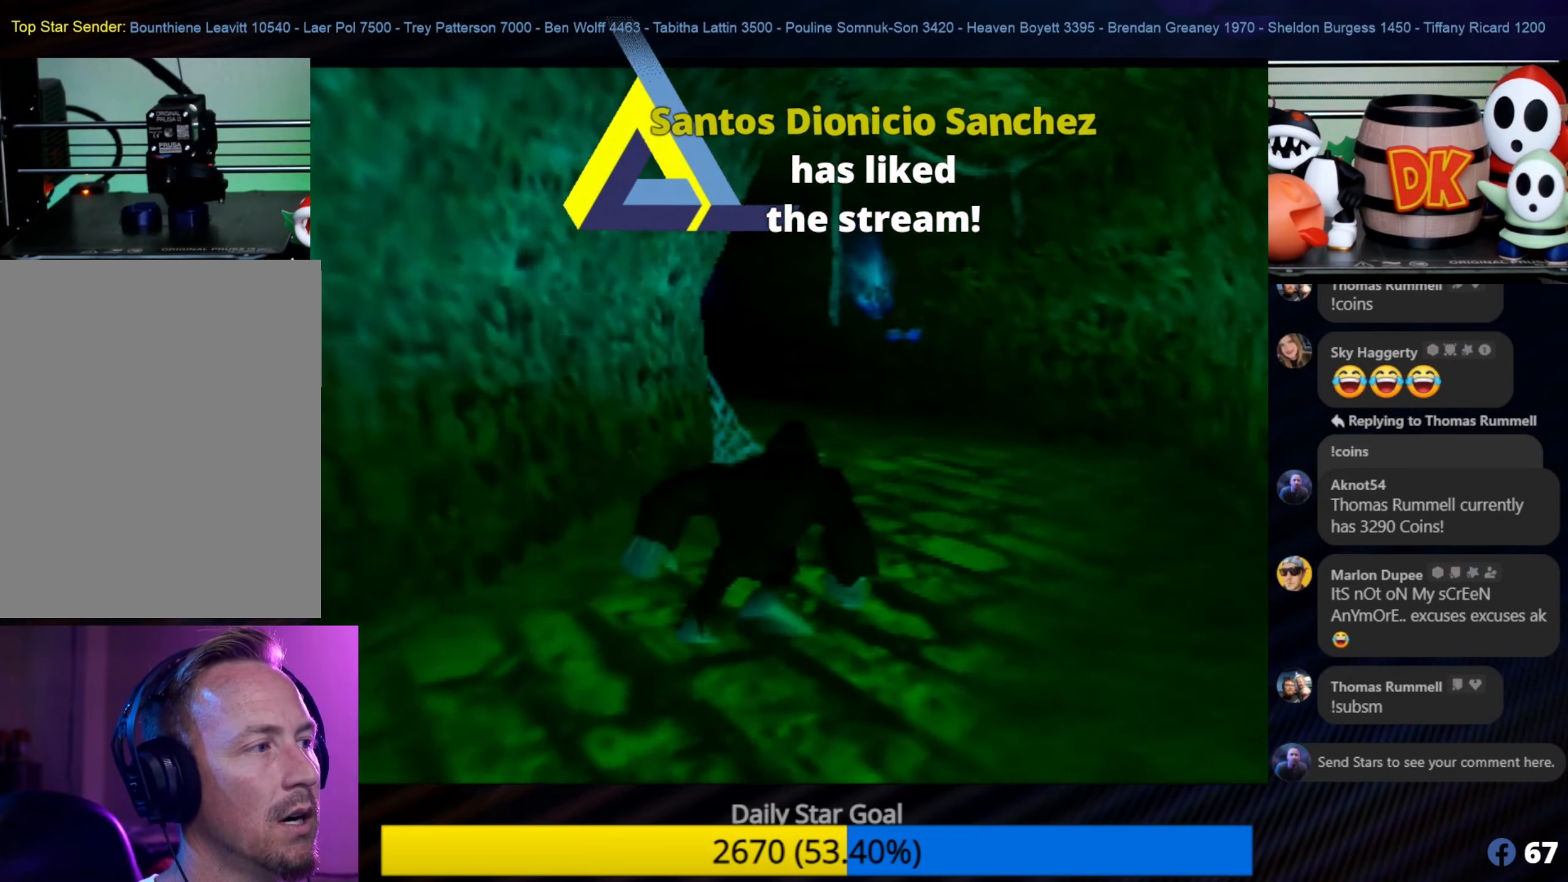
{"buttons": ["C_RIGHT"], "left_stick": "up", "events": [[400, "left_stick", "up"], [500, "C_RIGHT", "down"]]}
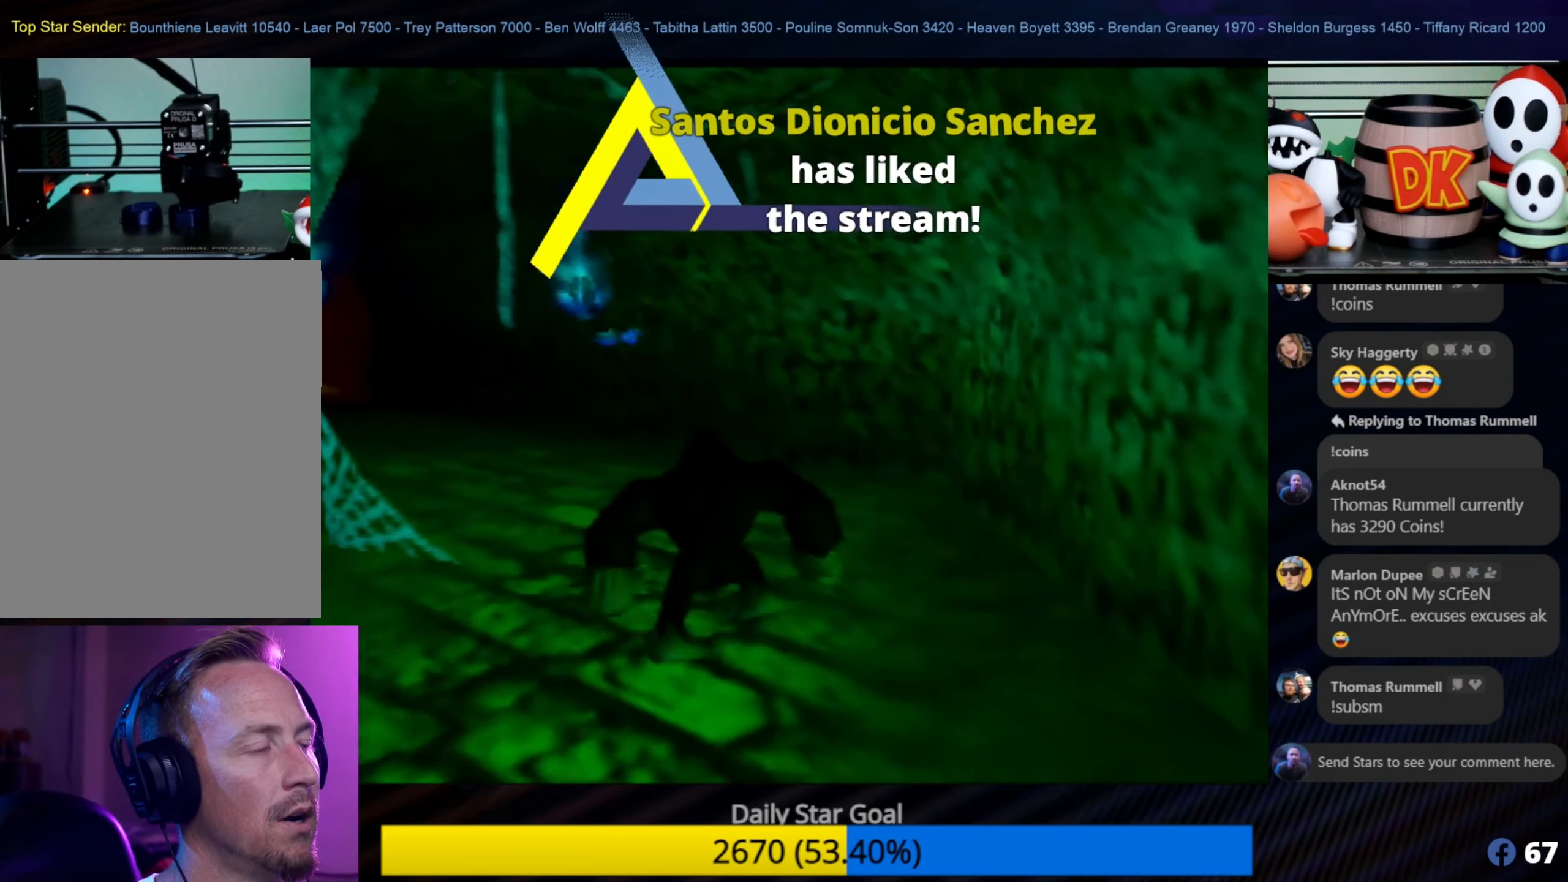
{"buttons": [], "left_stick": "up", "events": [[183, "C_RIGHT", "up"]]}